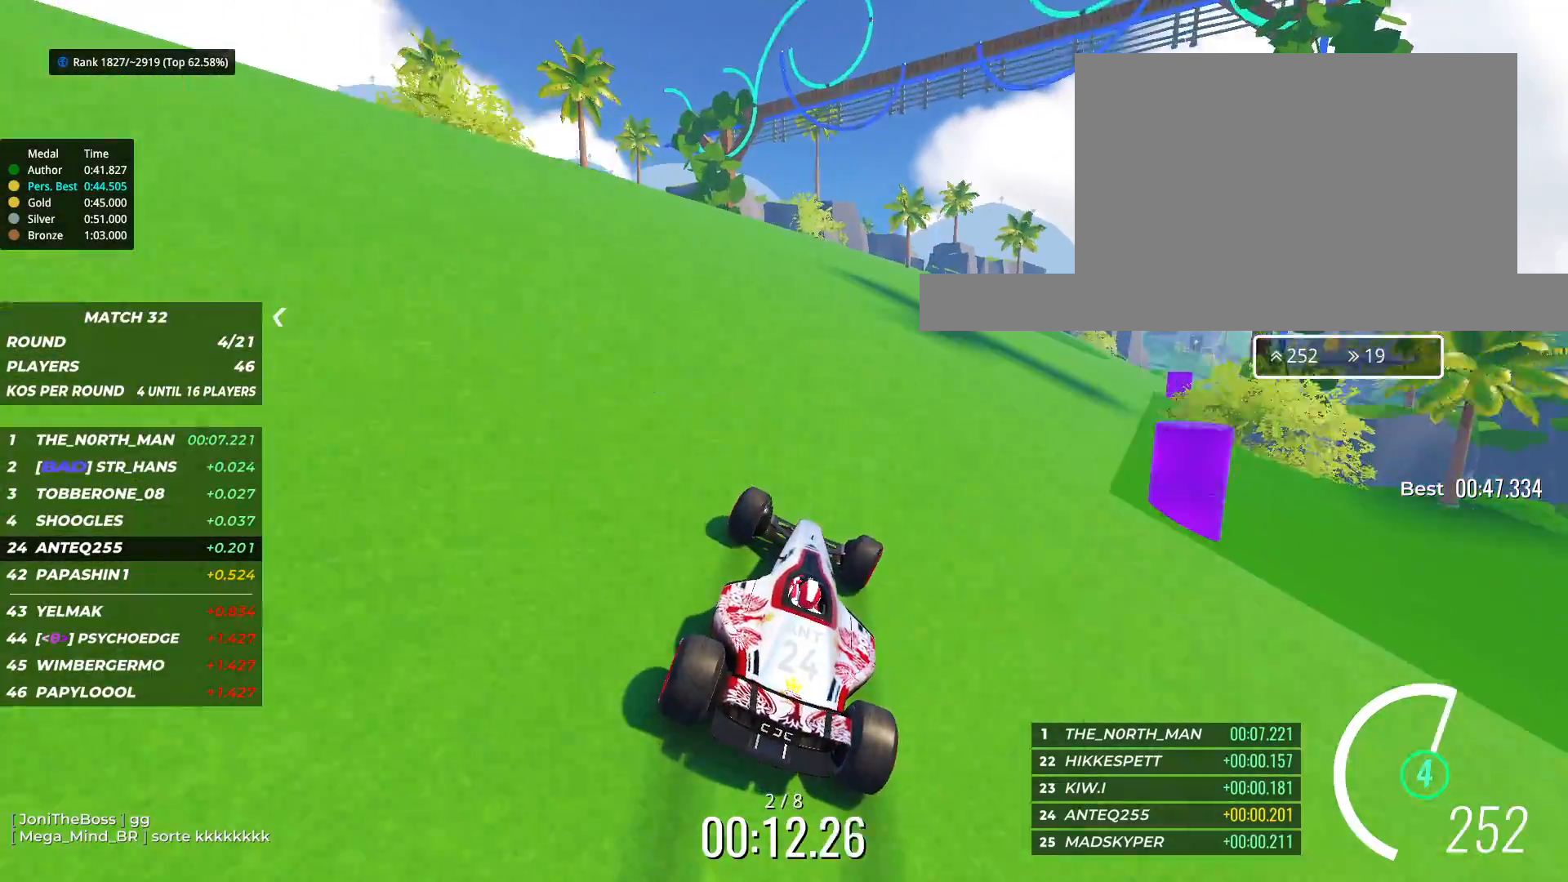
Gameplay with keyboard; each line is a JSON object with the keys held at the frame after it. "events" lists presses ("down") and releases ("up") of "down", "left", "right" and "up" between this image and that frame as [ms after this image, input, new state], when the widget could be followed in between. No other keys are recorded. Mouse input is not recorded.
{"keys": ["right"], "events": [[367, "up", "up"]]}
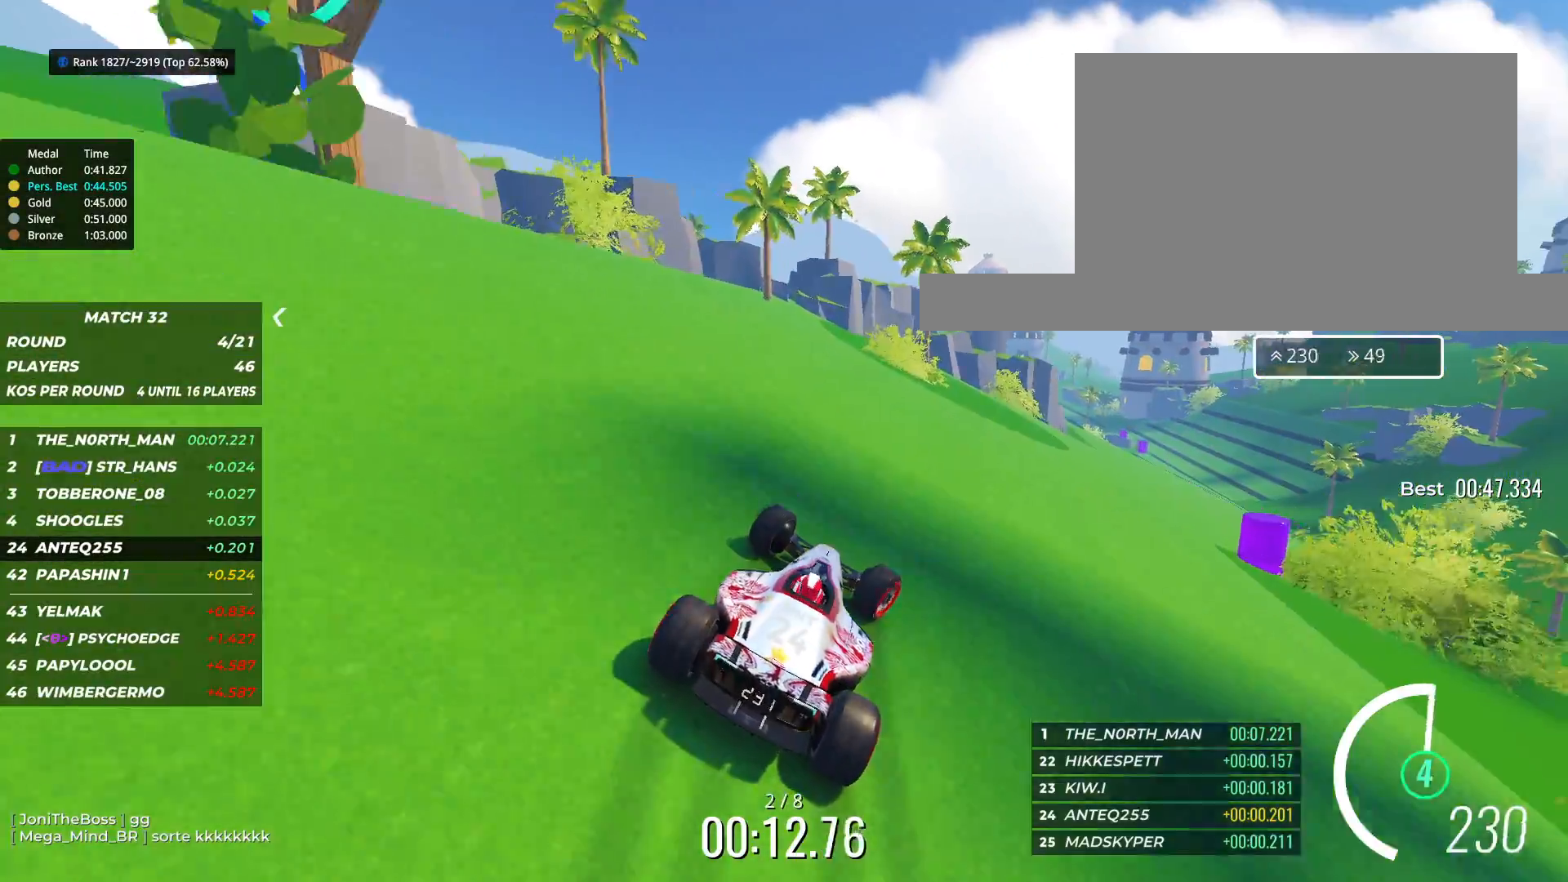
{"keys": ["right"], "events": [[83, "up", "down"], [433, "up", "up"]]}
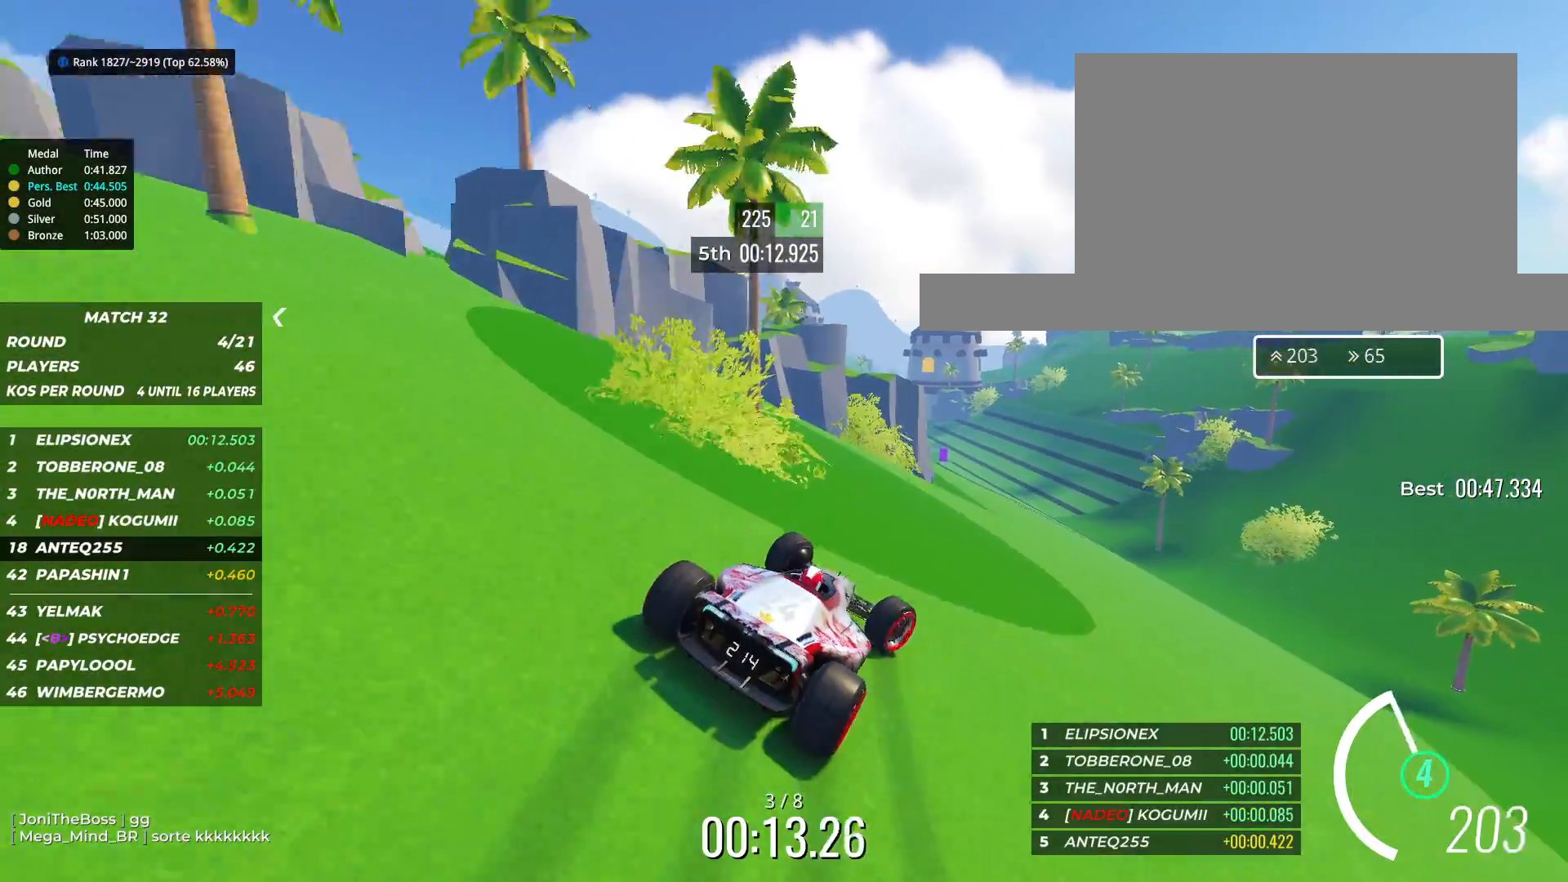
{"keys": ["up"], "events": [[83, "up", "down"], [200, "right", "up"], [317, "left", "down"], [500, "left", "up"]]}
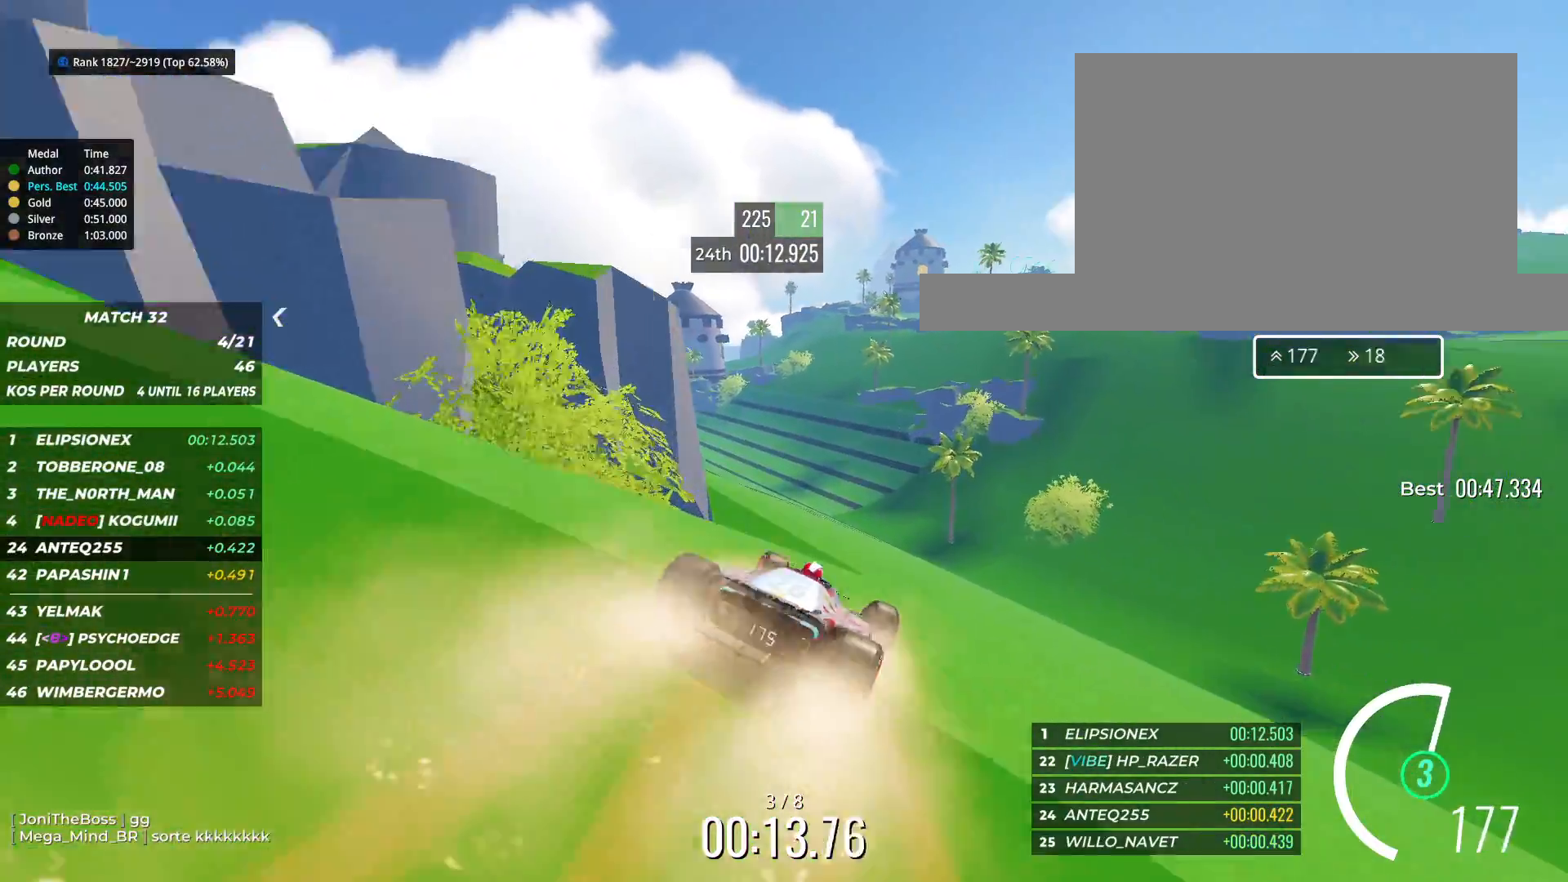
{"keys": ["up"], "events": [[83, "left", "down"], [233, "left", "up"]]}
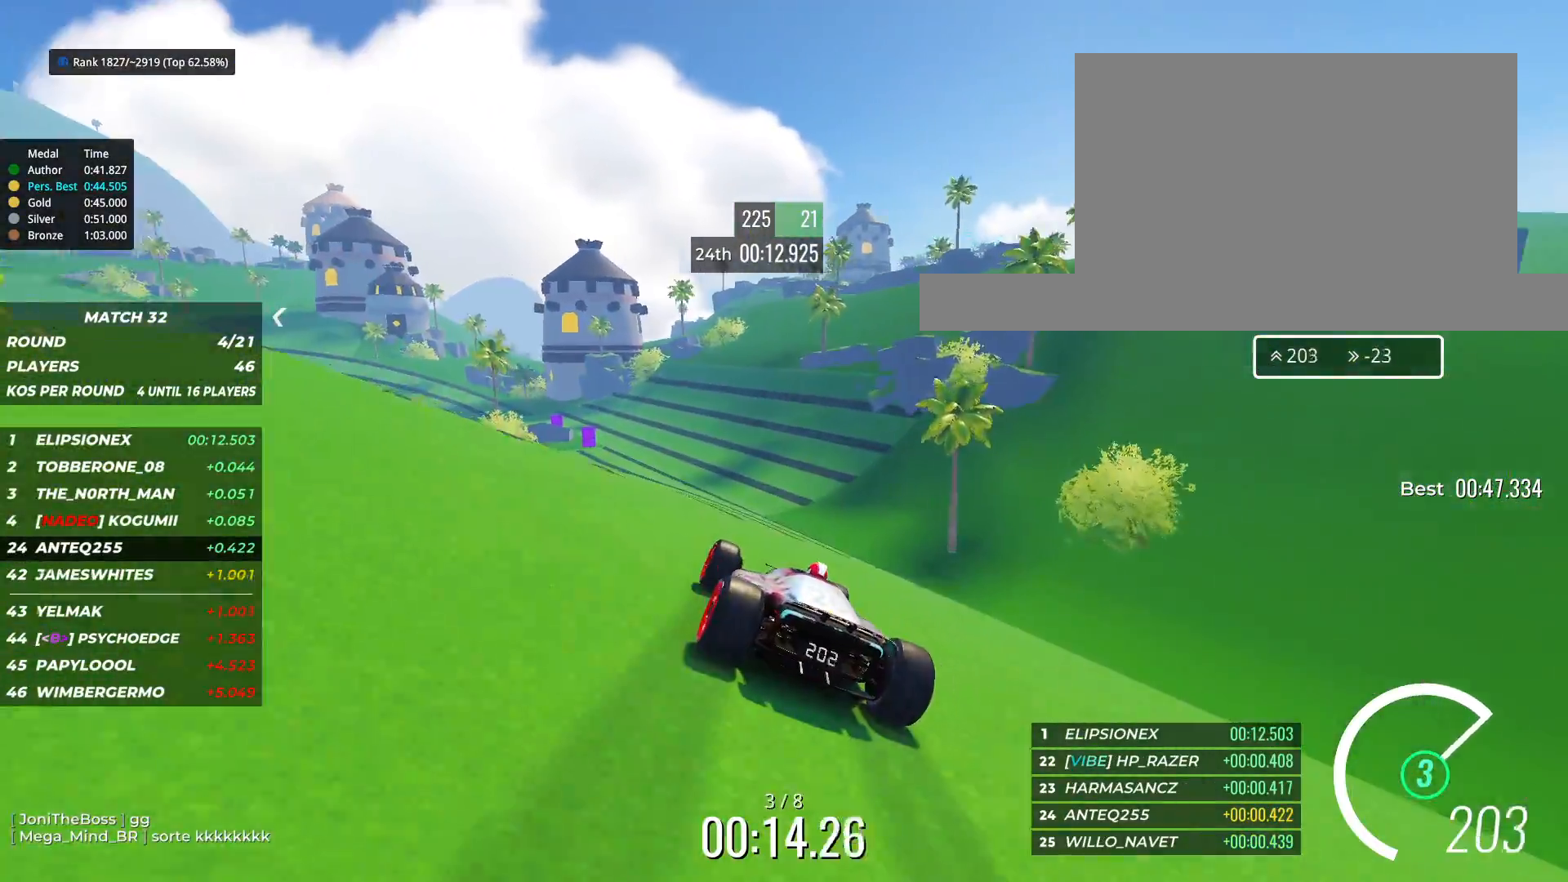
{"keys": ["left", "up"], "events": [[483, "left", "down"]]}
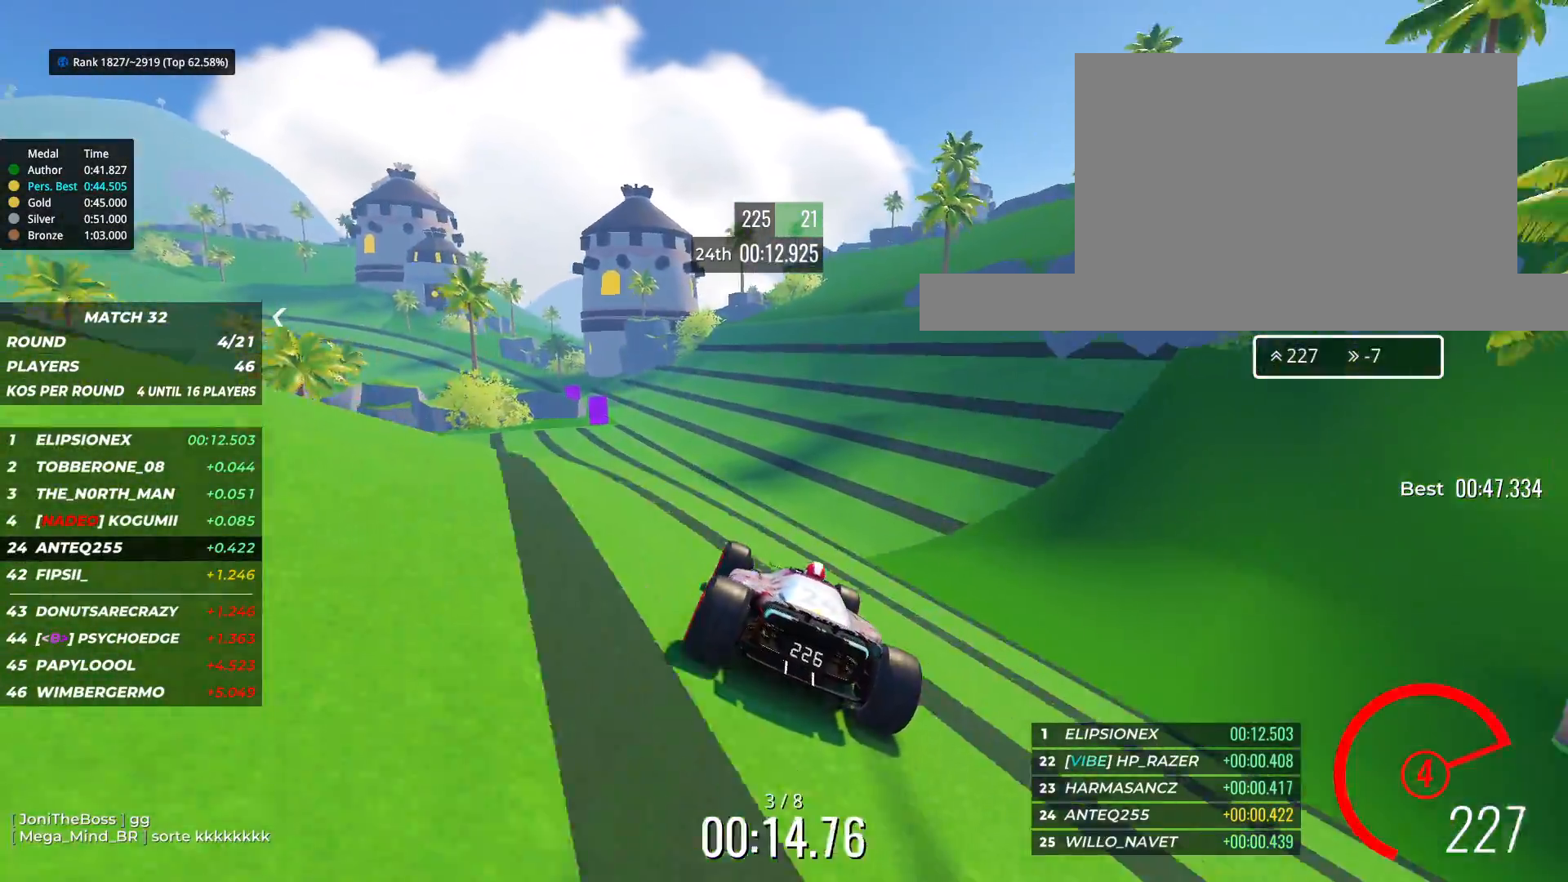
{"keys": ["left", "up"], "events": [[117, "left", "up"], [200, "left", "down"]]}
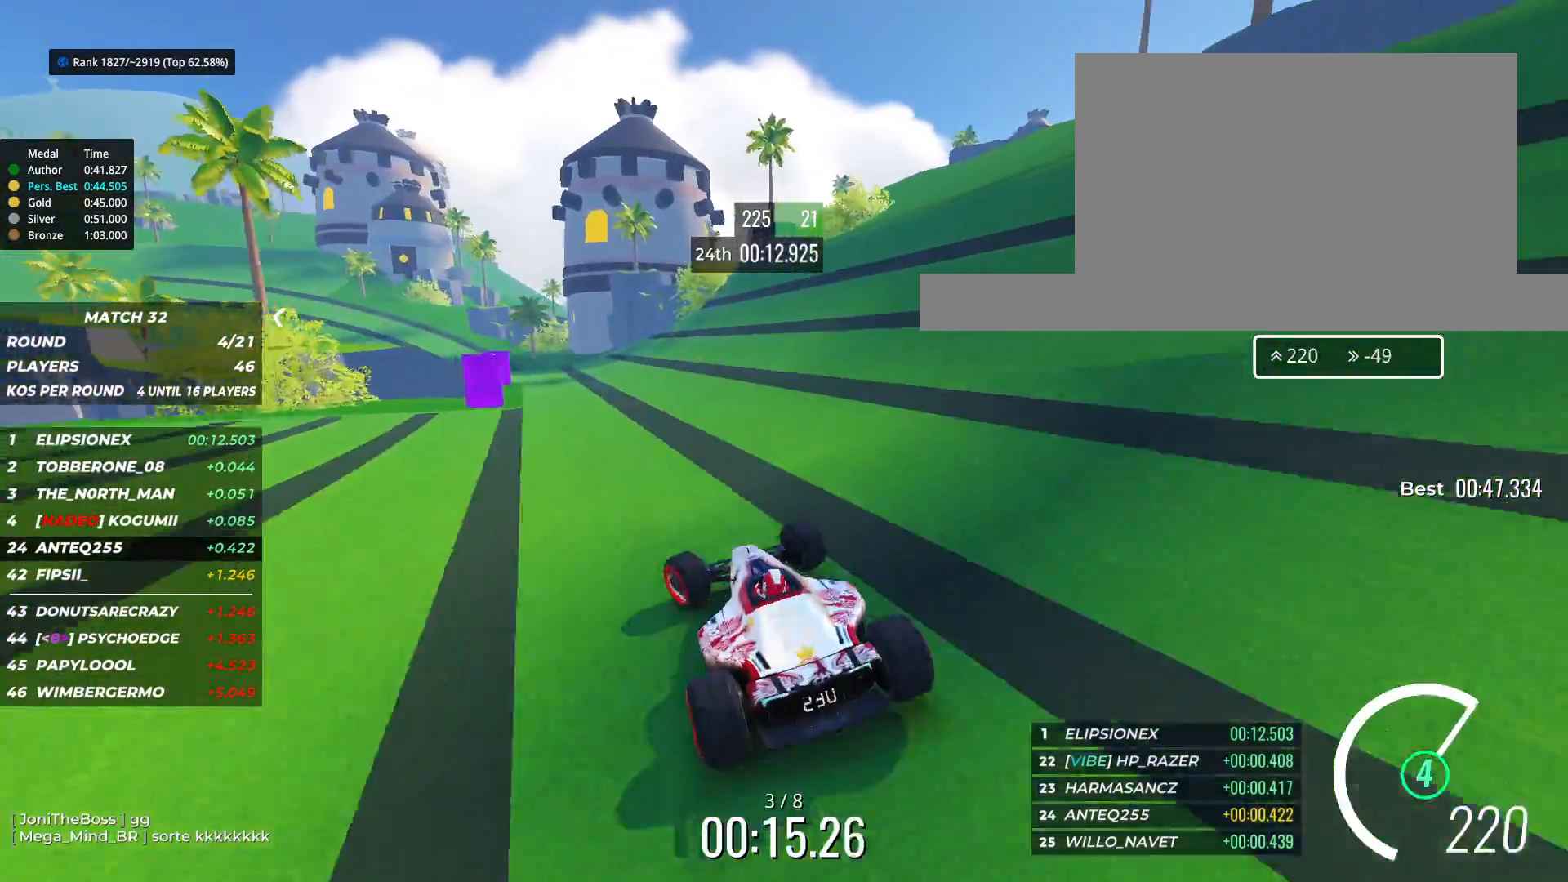
{"keys": ["left", "up"], "events": [[383, "left", "up"], [433, "left", "down"]]}
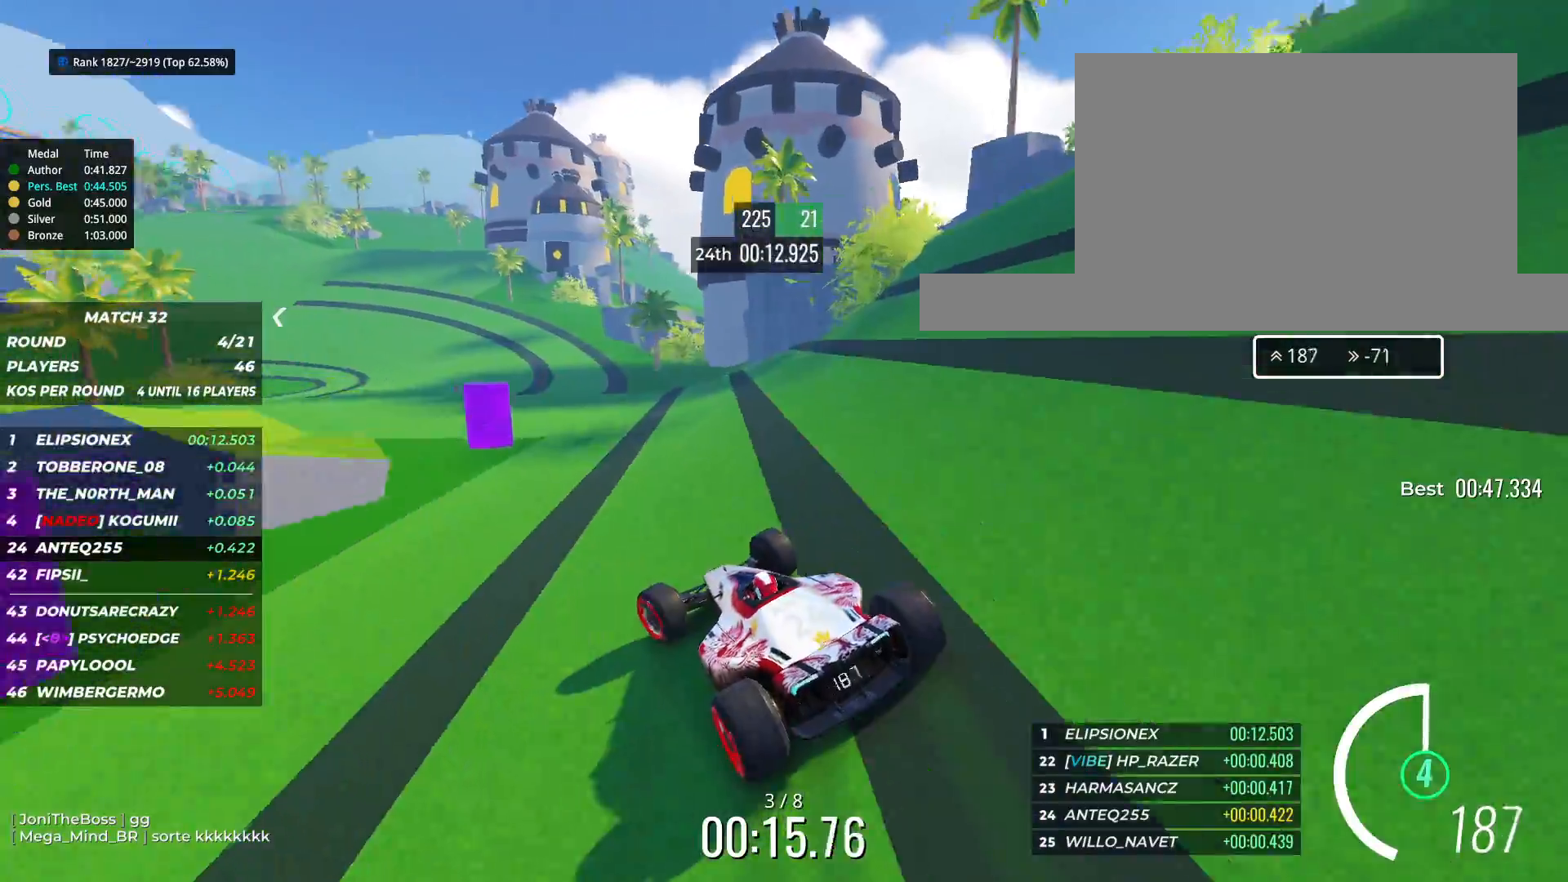
{"keys": ["up"], "events": [[50, "left", "up"], [233, "right", "down"], [333, "right", "up"]]}
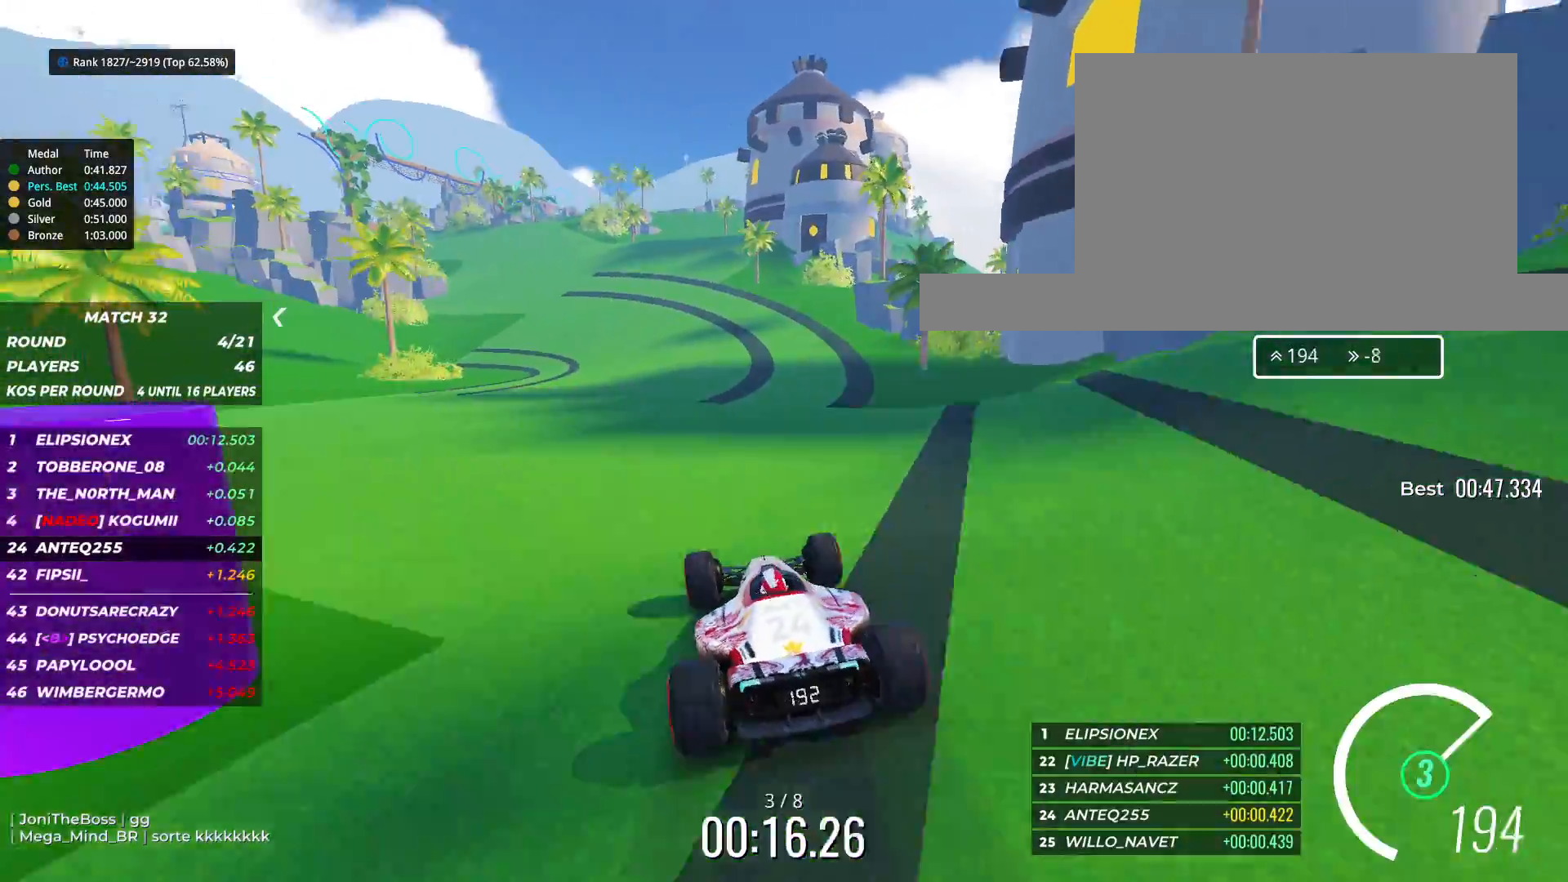
{"keys": ["up"], "events": [[200, "left", "down"], [283, "left", "up"], [400, "left", "down"], [483, "left", "up"]]}
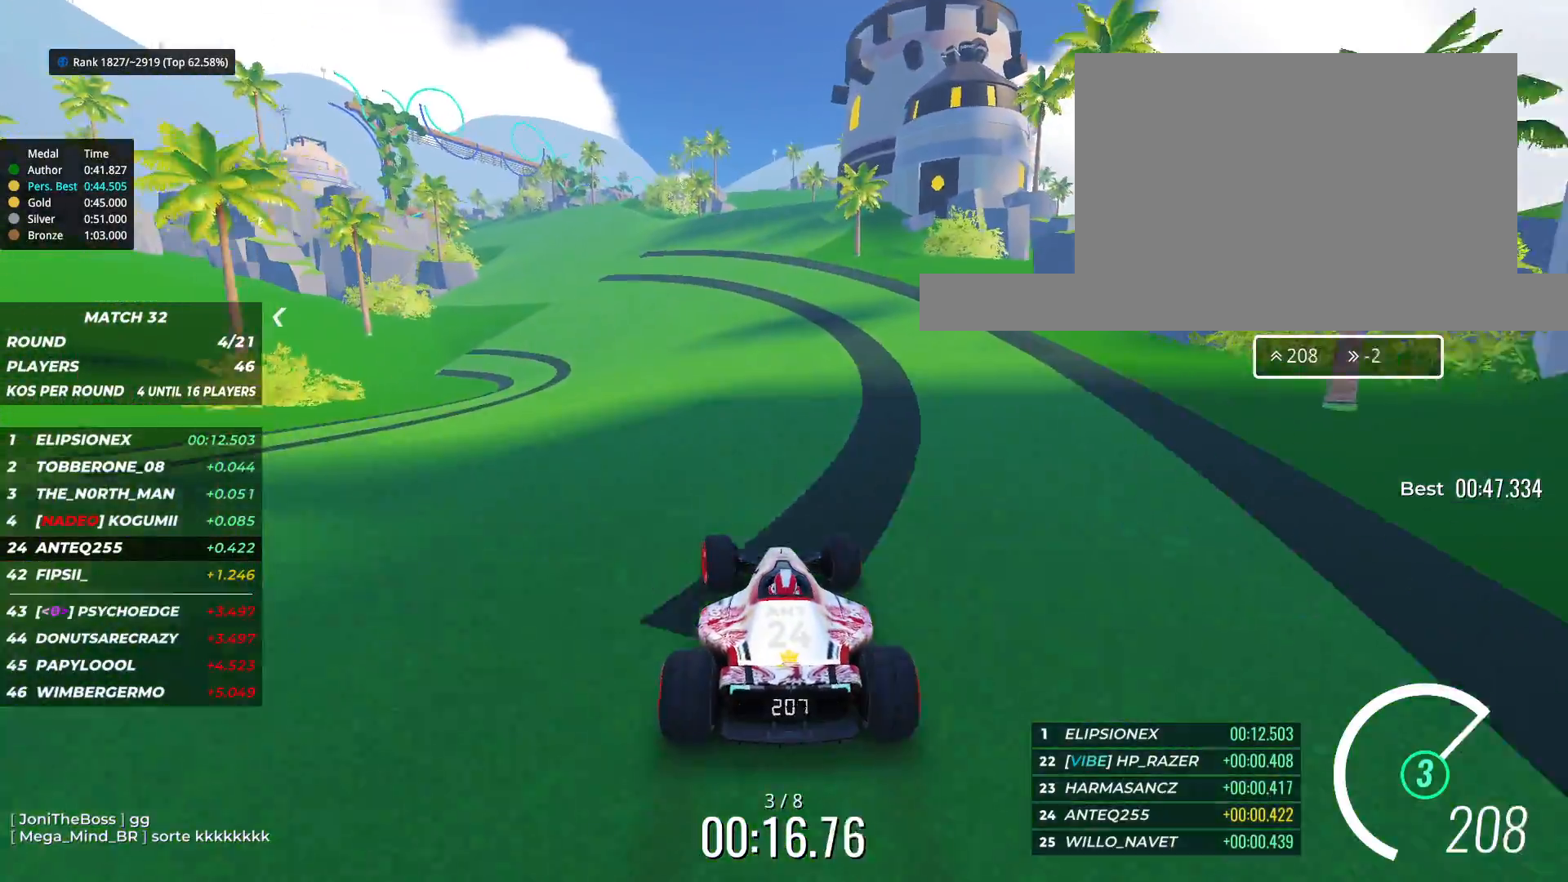
{"keys": ["up"], "events": [[133, "left", "down"], [150, "left", "up"], [383, "left", "down"], [450, "left", "up"]]}
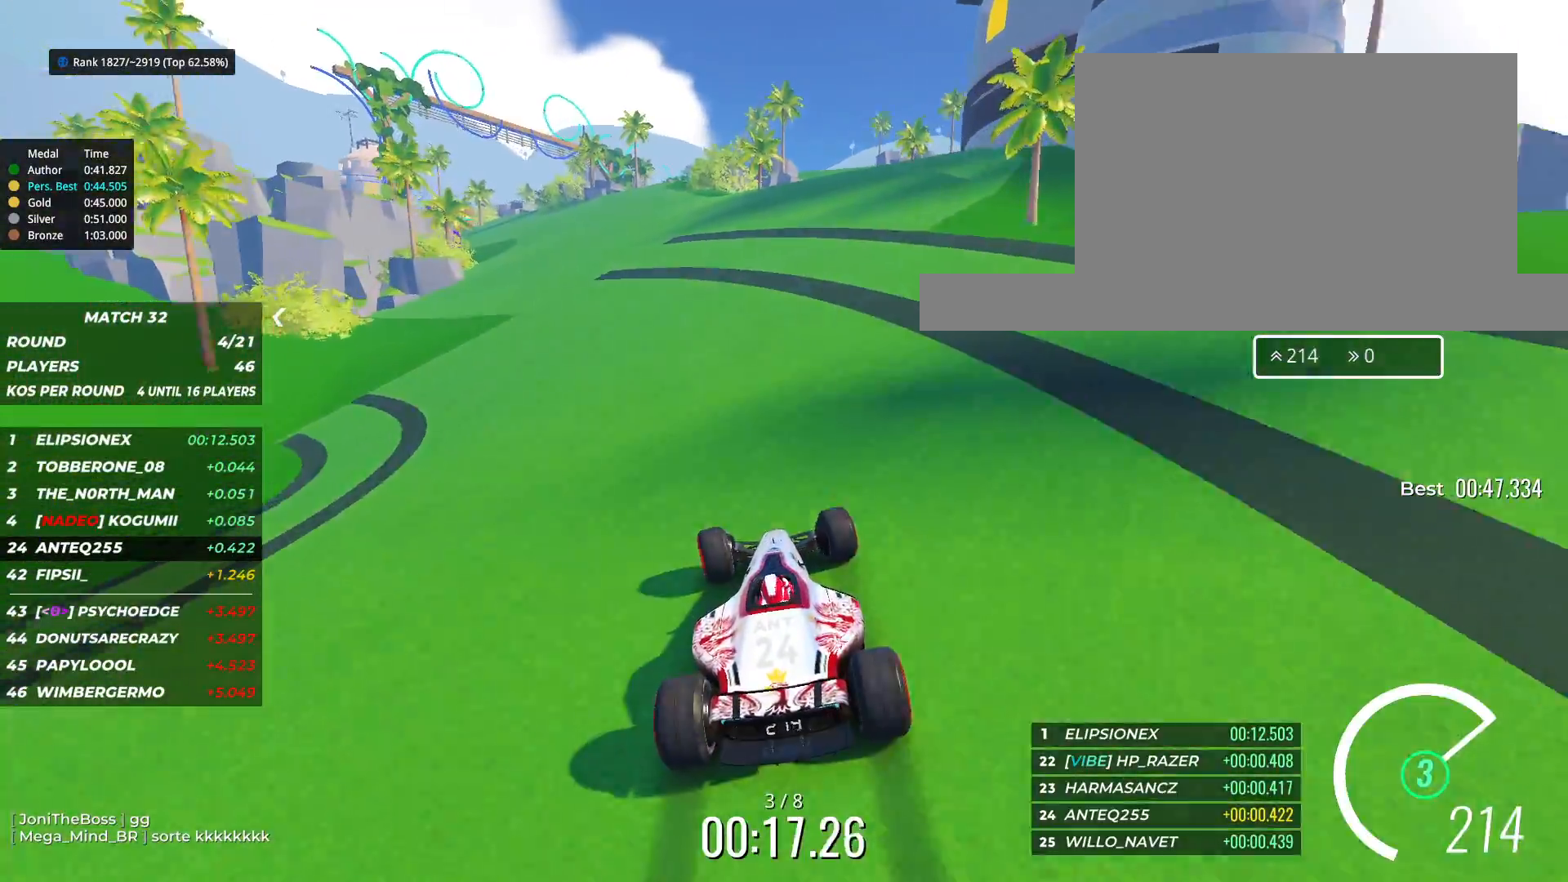
{"keys": ["up"], "events": [[83, "left", "down"], [183, "left", "up"]]}
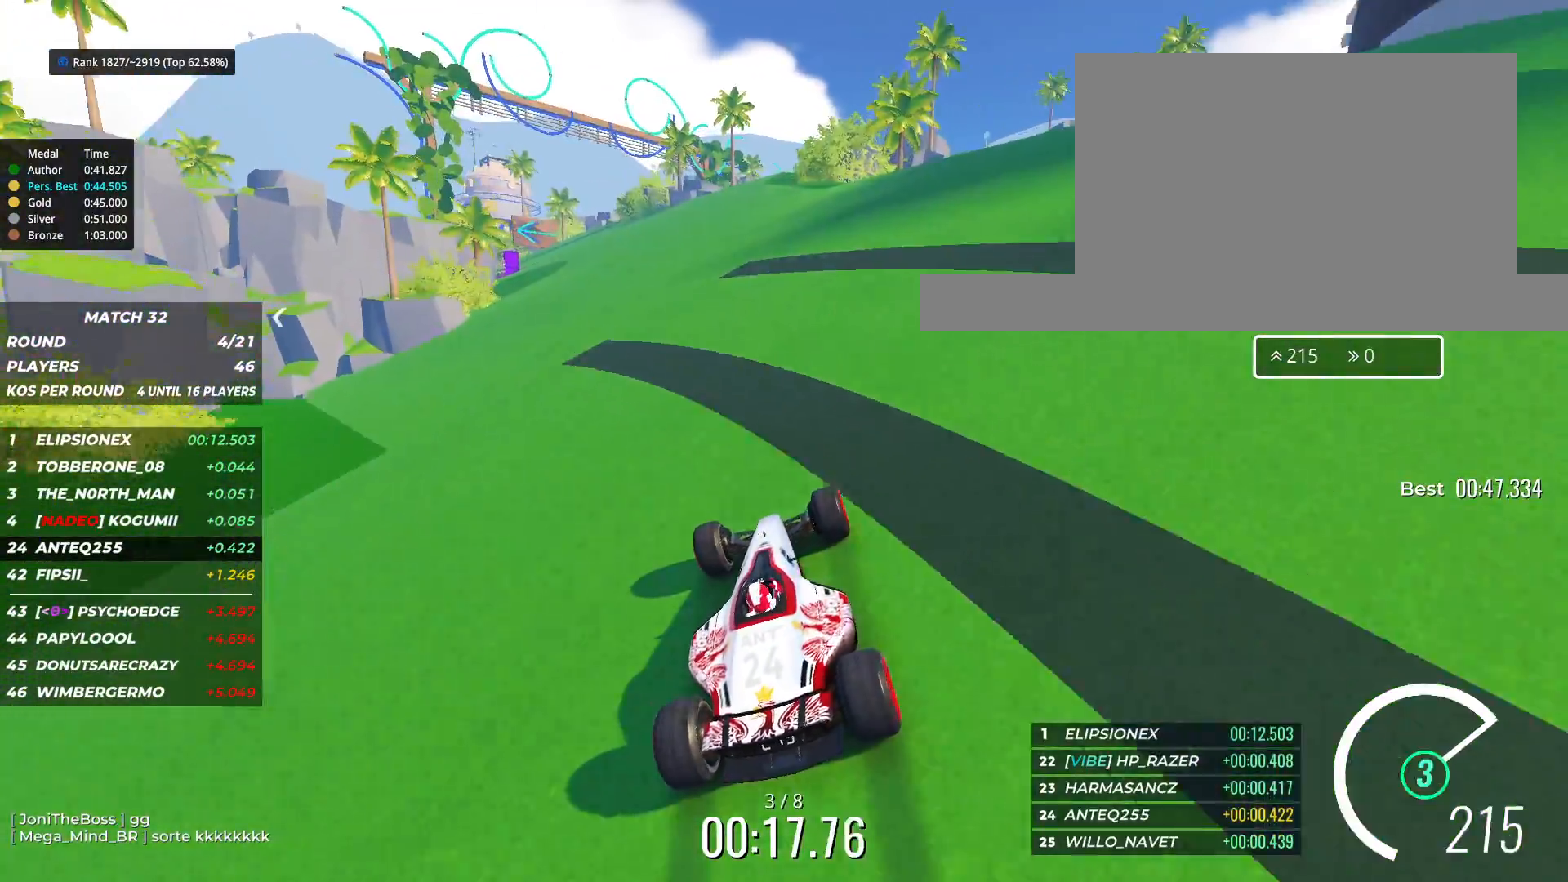
{"keys": ["left", "up"], "events": [[83, "left", "down"], [150, "left", "up"], [283, "left", "down"], [383, "left", "up"], [483, "left", "down"]]}
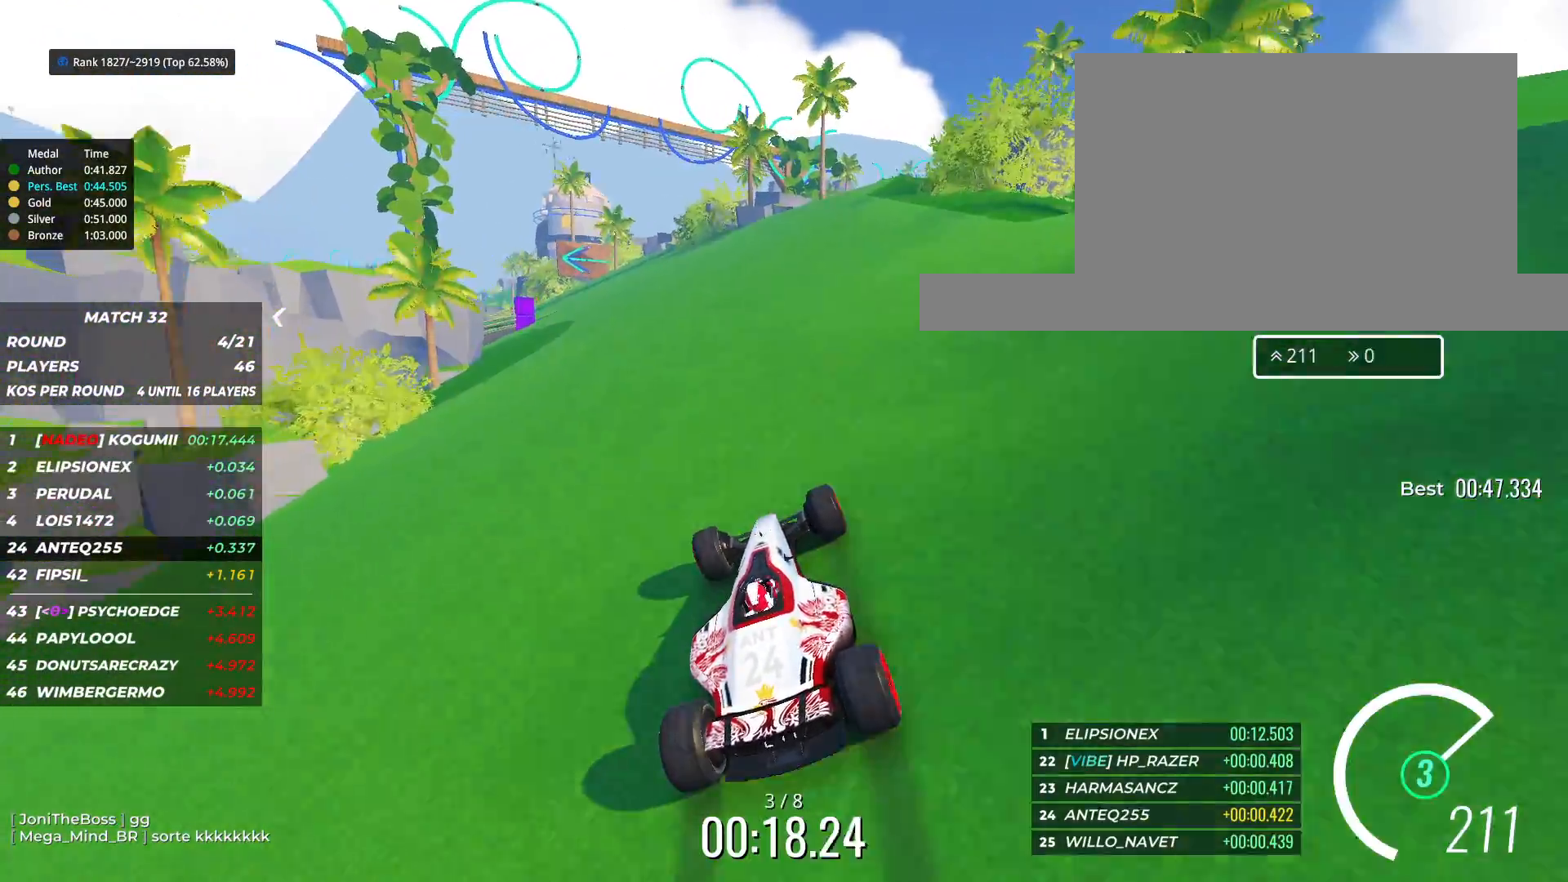
{"keys": ["left", "up"], "events": [[100, "left", "up"], [200, "left", "down"], [283, "left", "up"], [400, "left", "down"]]}
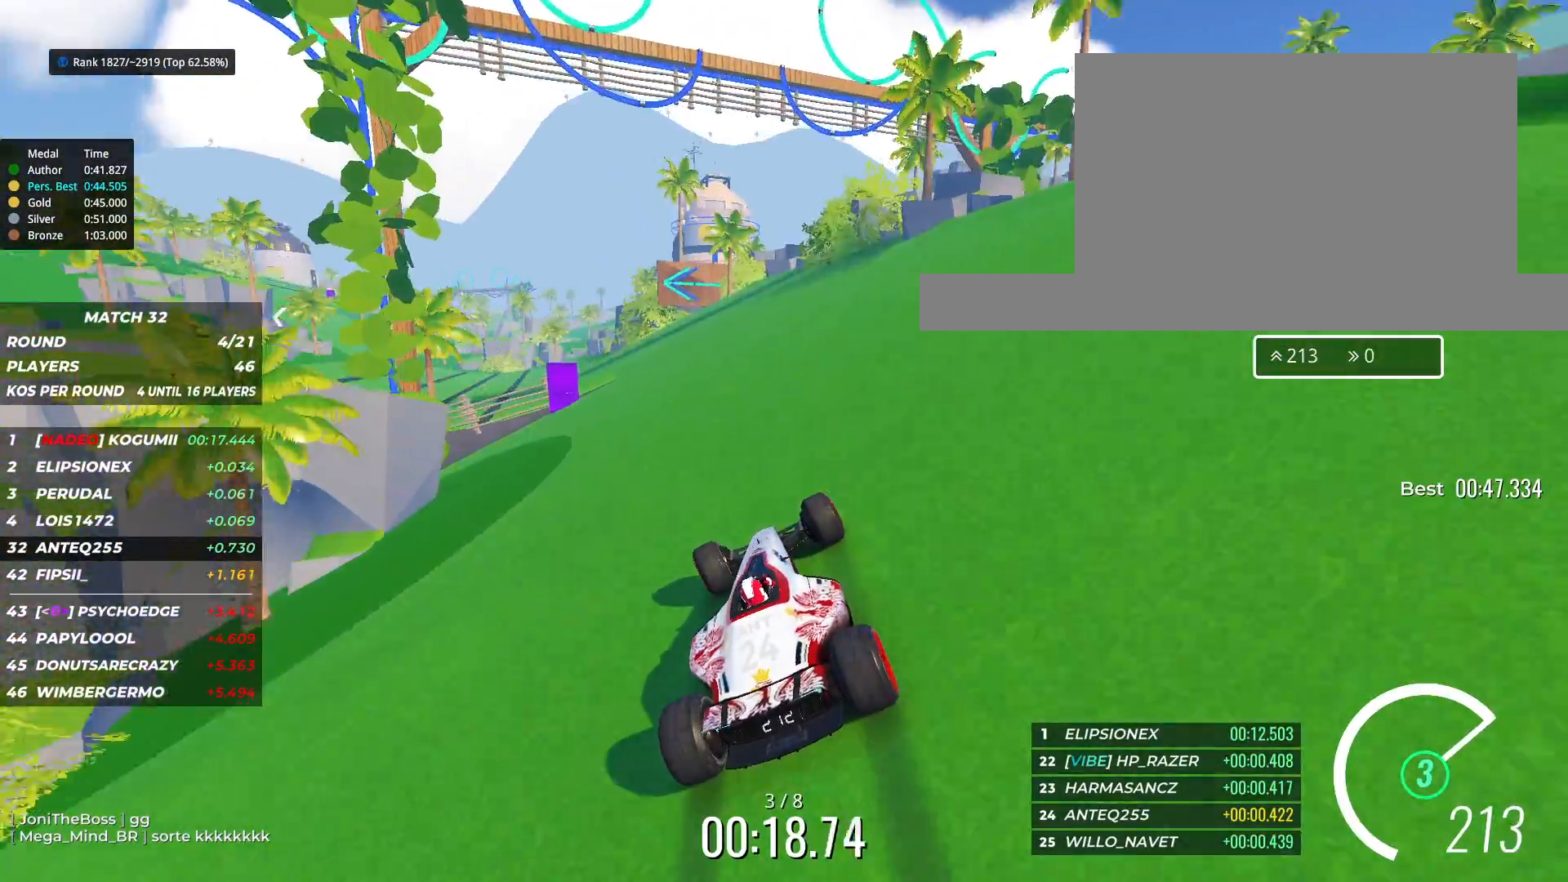
{"keys": ["up"], "events": [[17, "left", "up"], [100, "left", "down"], [217, "left", "up"], [283, "left", "down"], [467, "left", "up"]]}
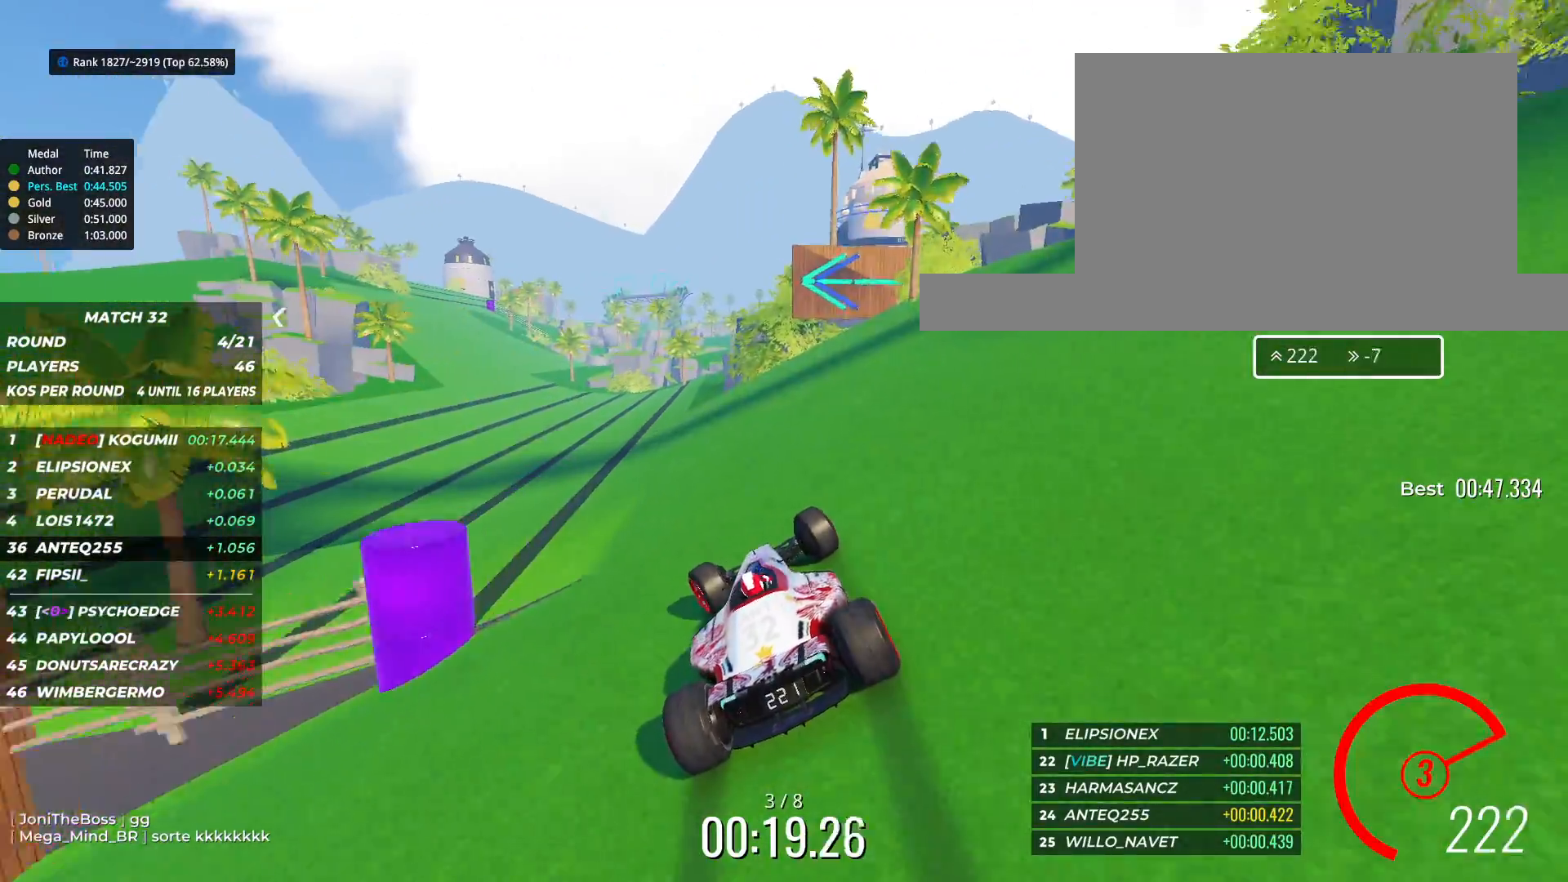
{"keys": ["left", "up"], "events": [[50, "left", "down"], [317, "left", "up"], [417, "left", "down"]]}
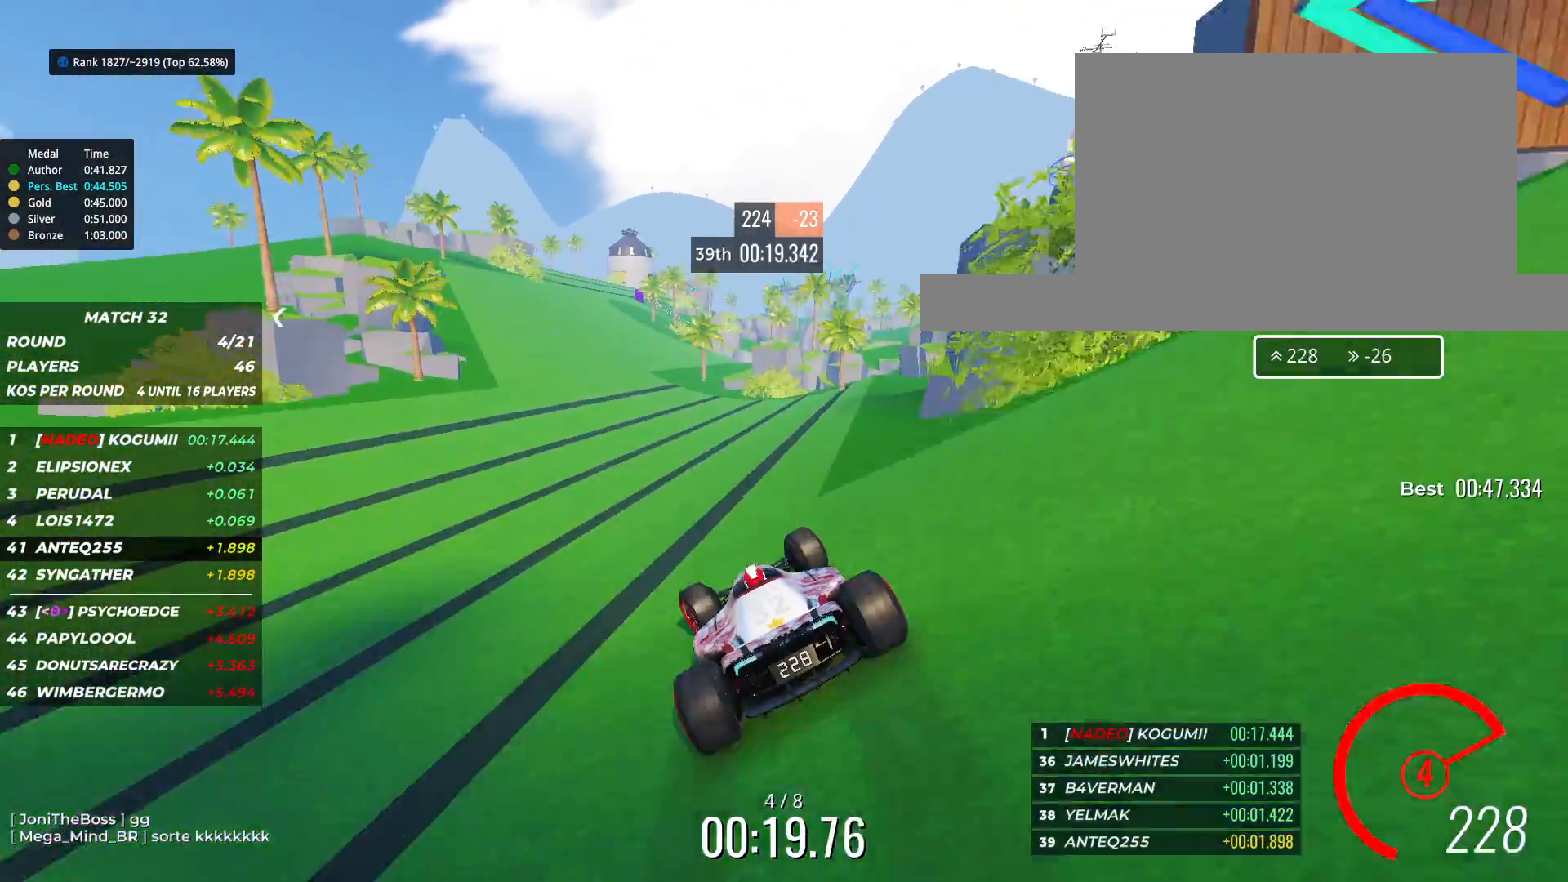
{"keys": ["up"], "events": [[267, "left", "up"]]}
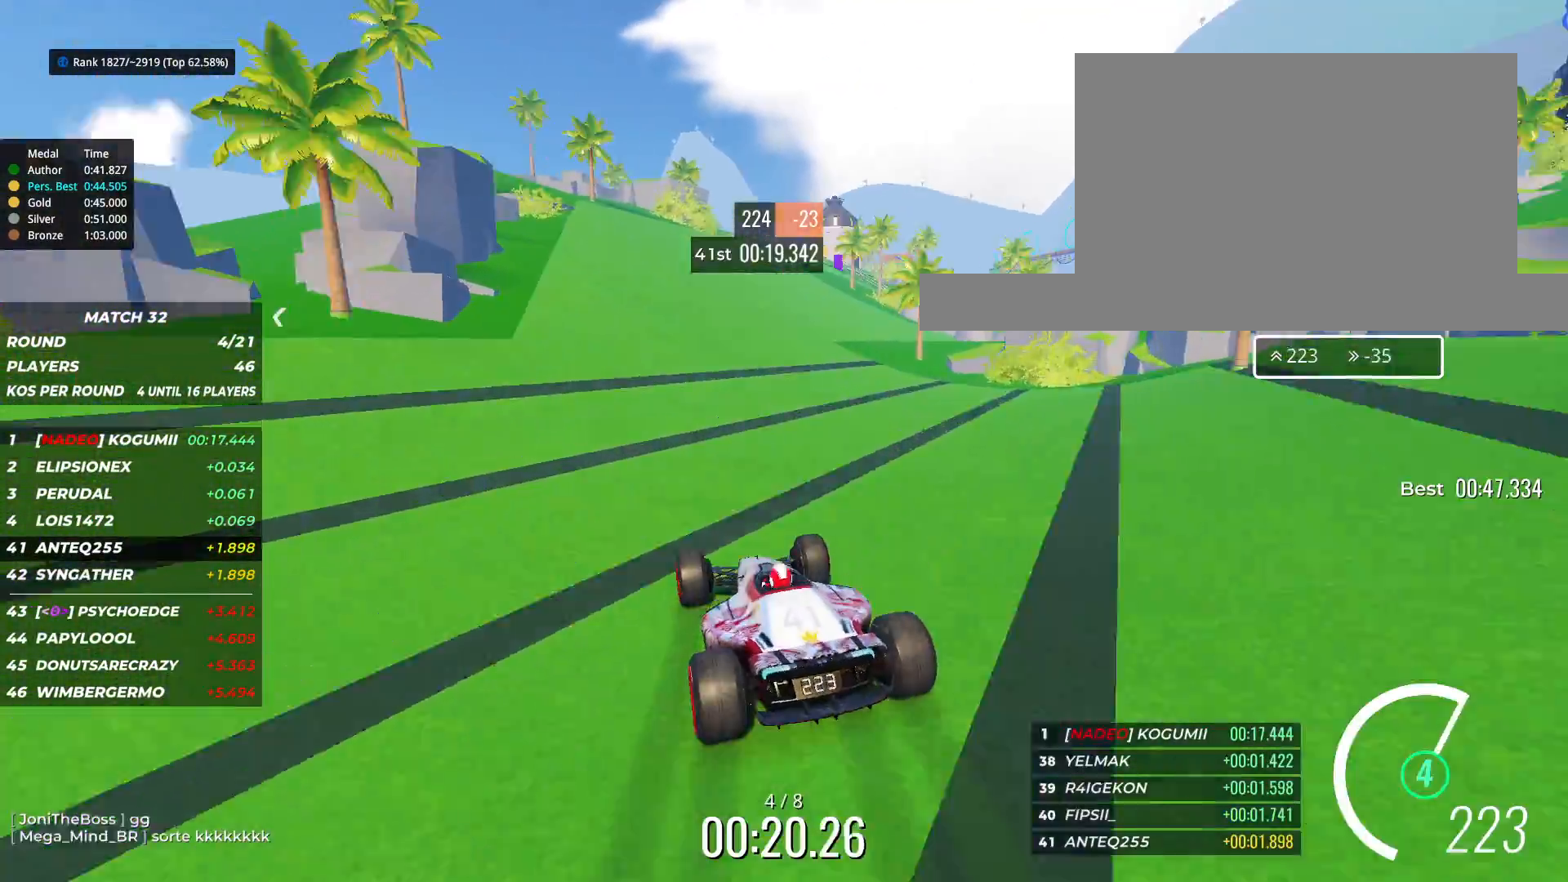
{"keys": ["up"], "events": [[200, "right", "down"], [317, "right", "up"]]}
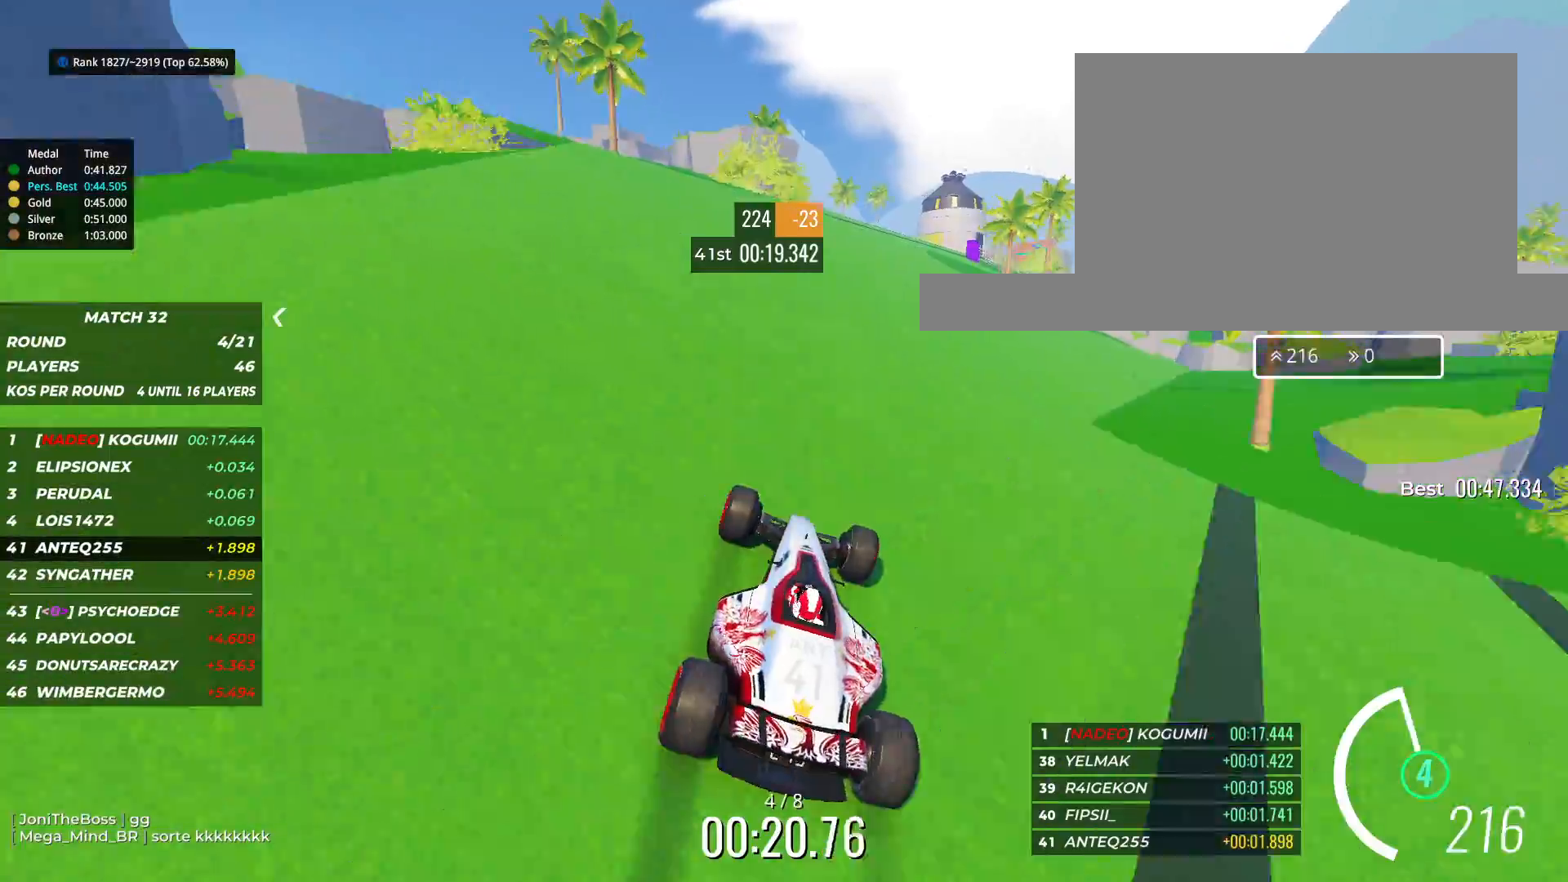
{"keys": ["right", "up"], "events": [[467, "right", "down"]]}
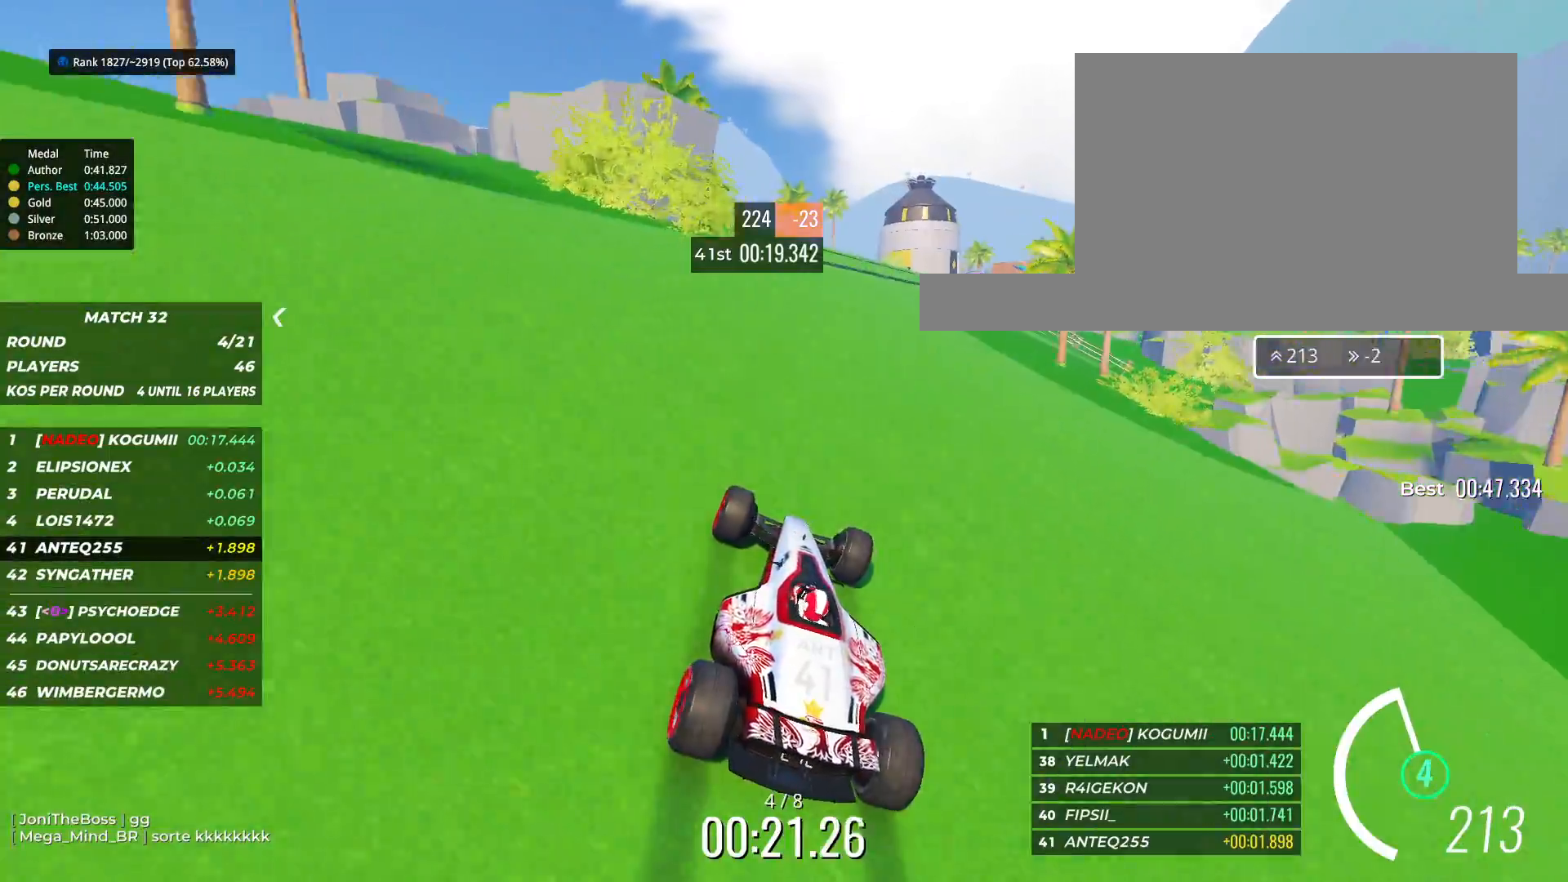
{"keys": ["up"], "events": [[417, "right", "up"]]}
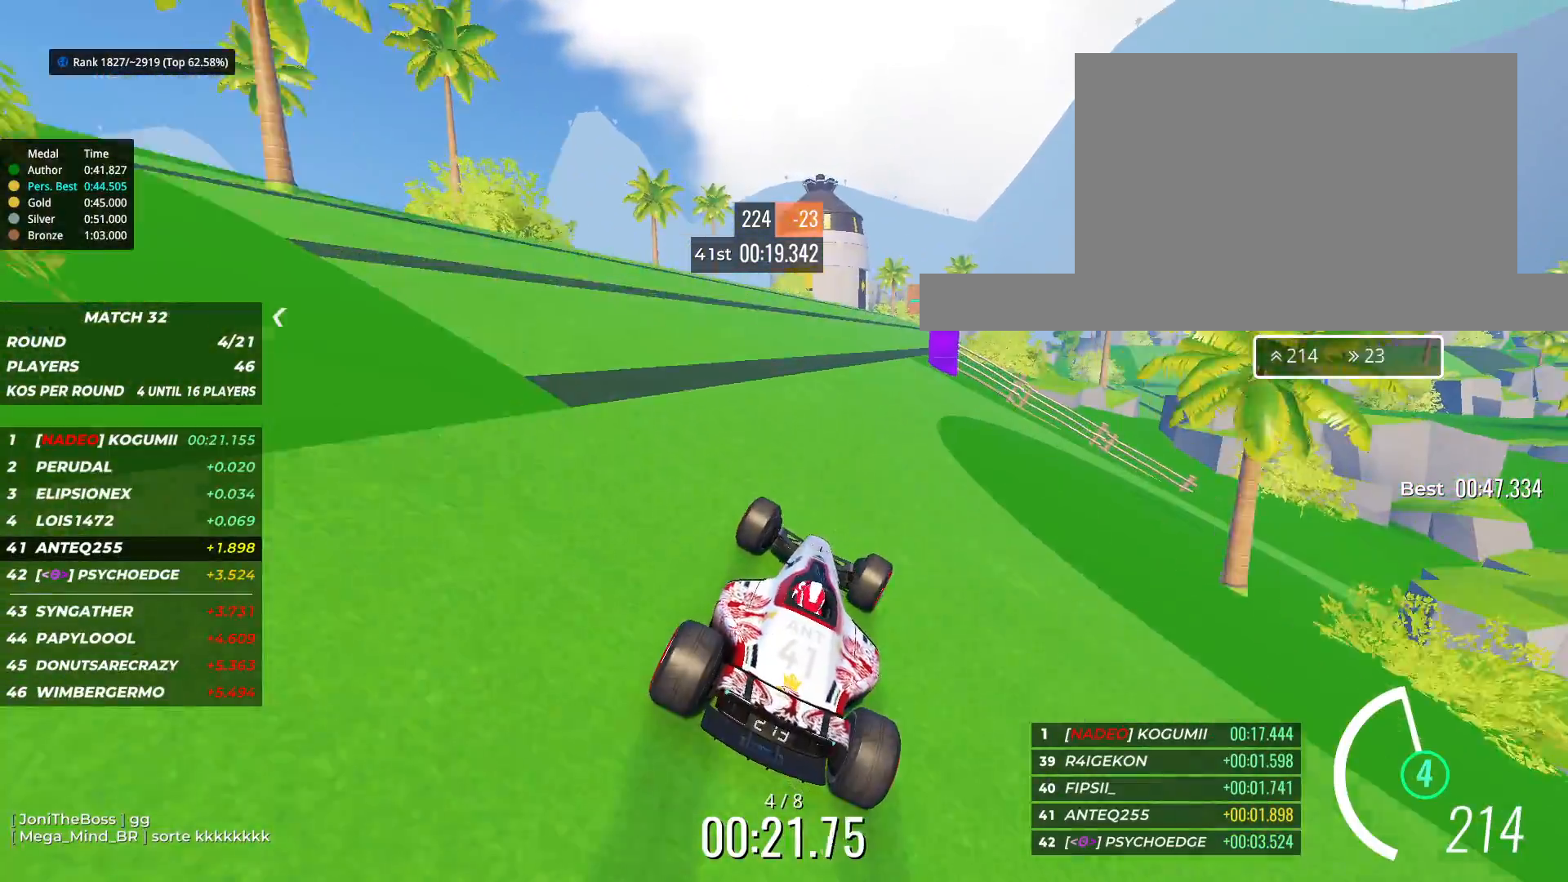
{"keys": ["right", "up"], "events": [[33, "left", "down"], [133, "left", "up"], [167, "right", "down"]]}
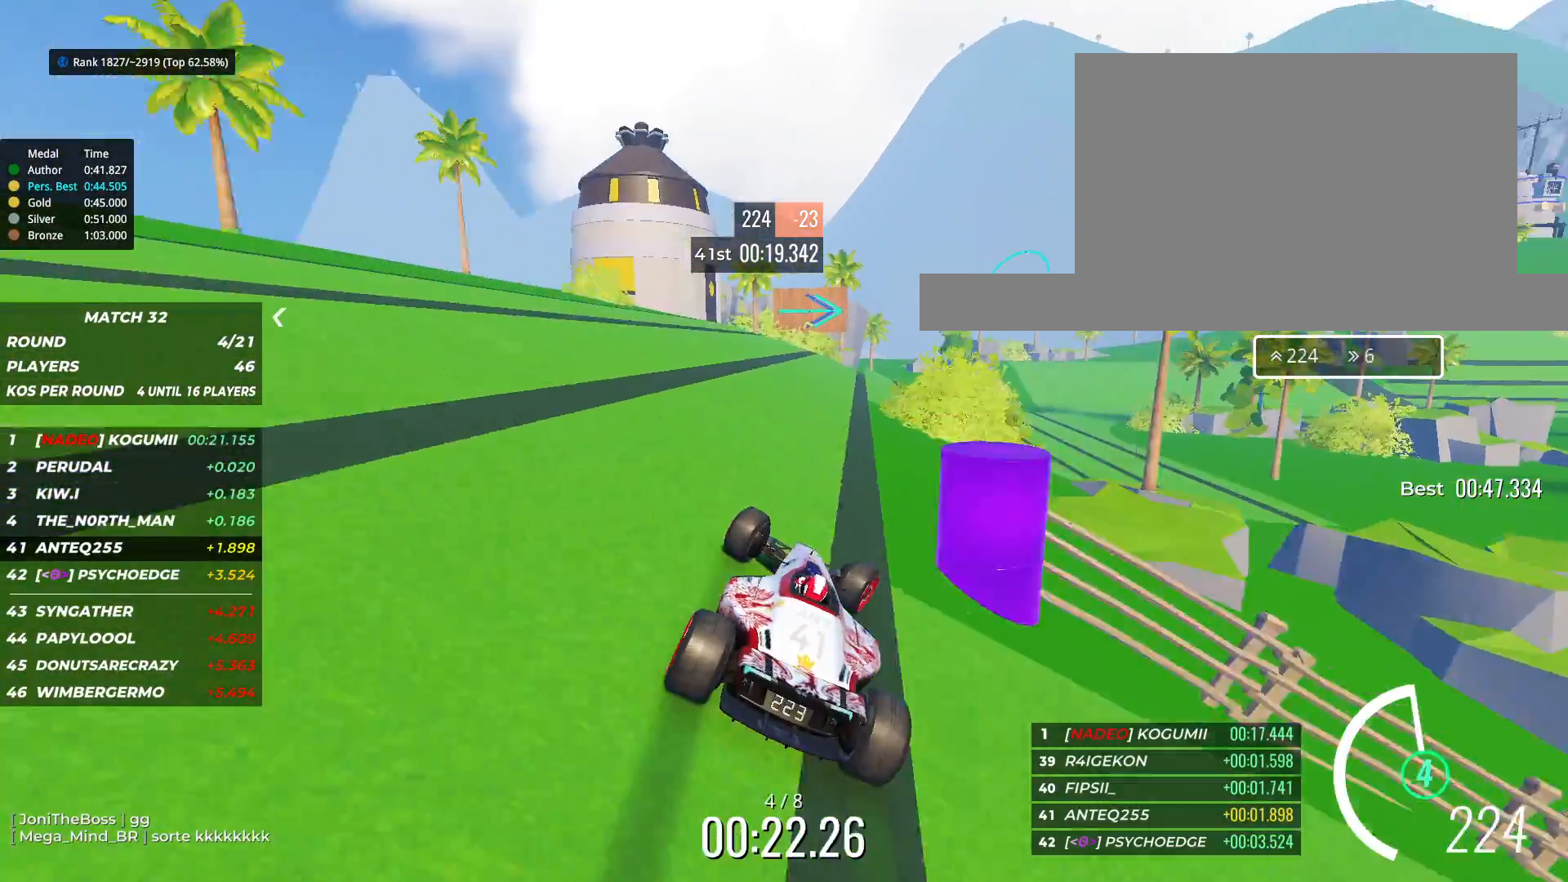
{"keys": ["right", "up"], "events": [[317, "left", "down"], [317, "right", "up"], [433, "left", "up"], [433, "right", "down"]]}
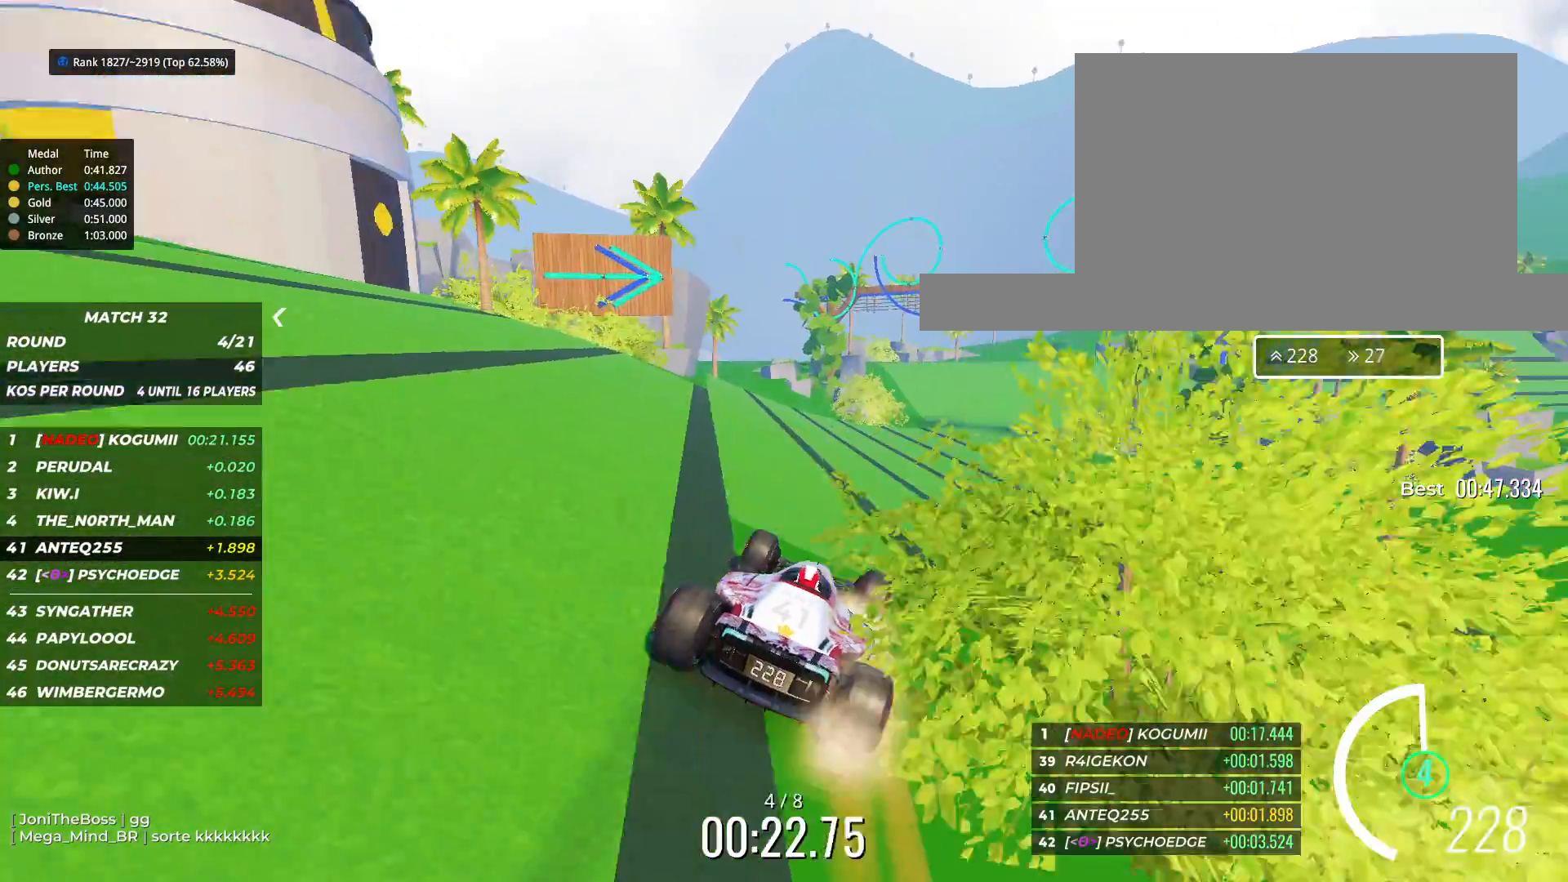
{"keys": ["right", "up"], "events": [[217, "right", "up"], [333, "right", "down"]]}
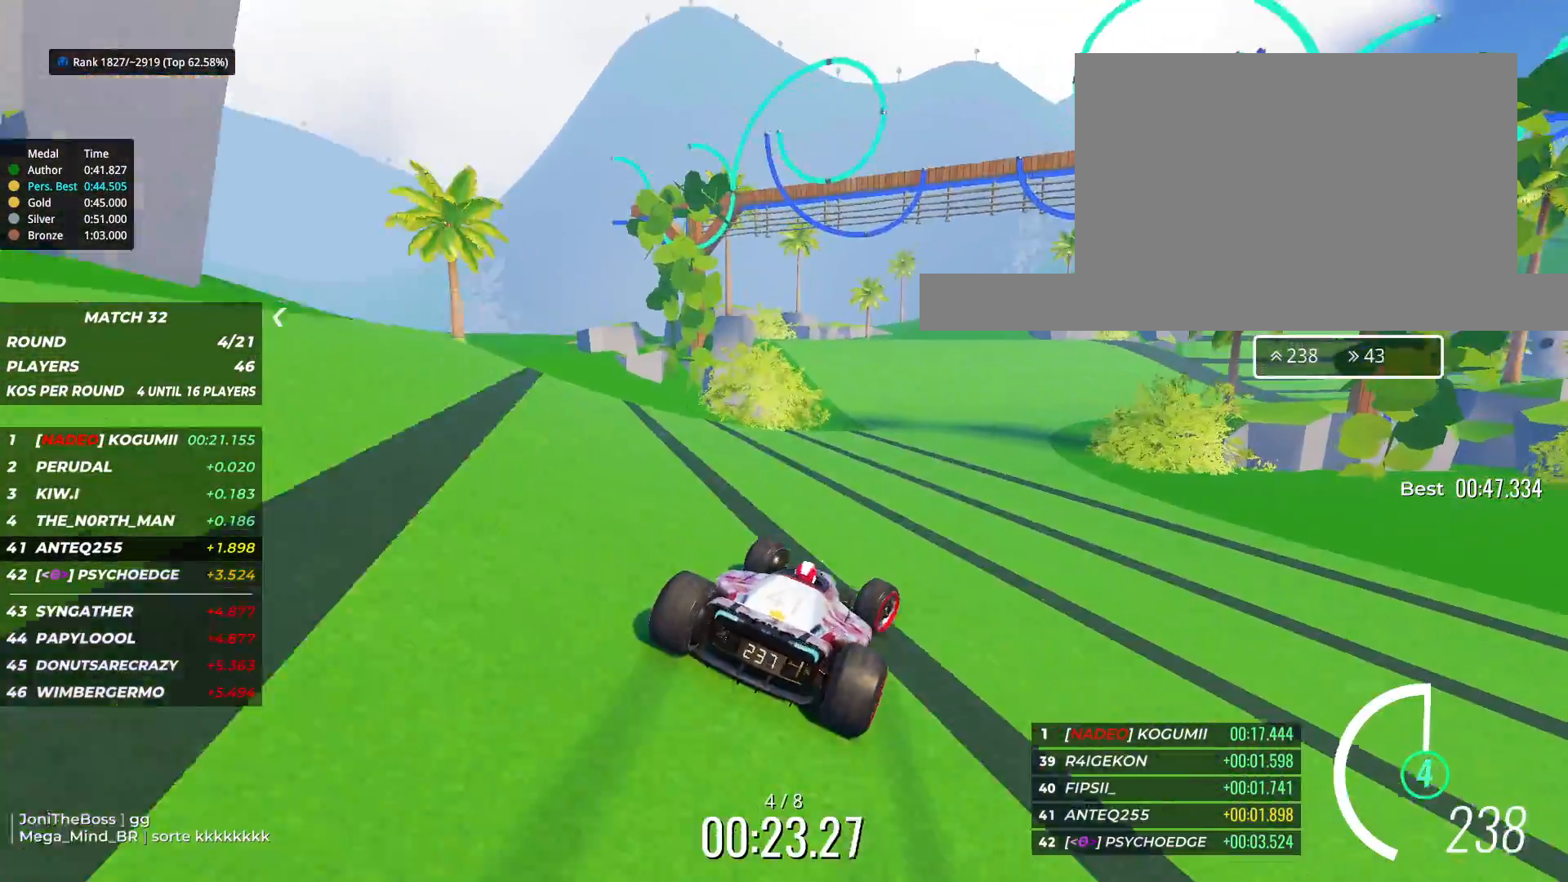
{"keys": ["right", "up"], "events": [[333, "right", "up"], [433, "right", "down"]]}
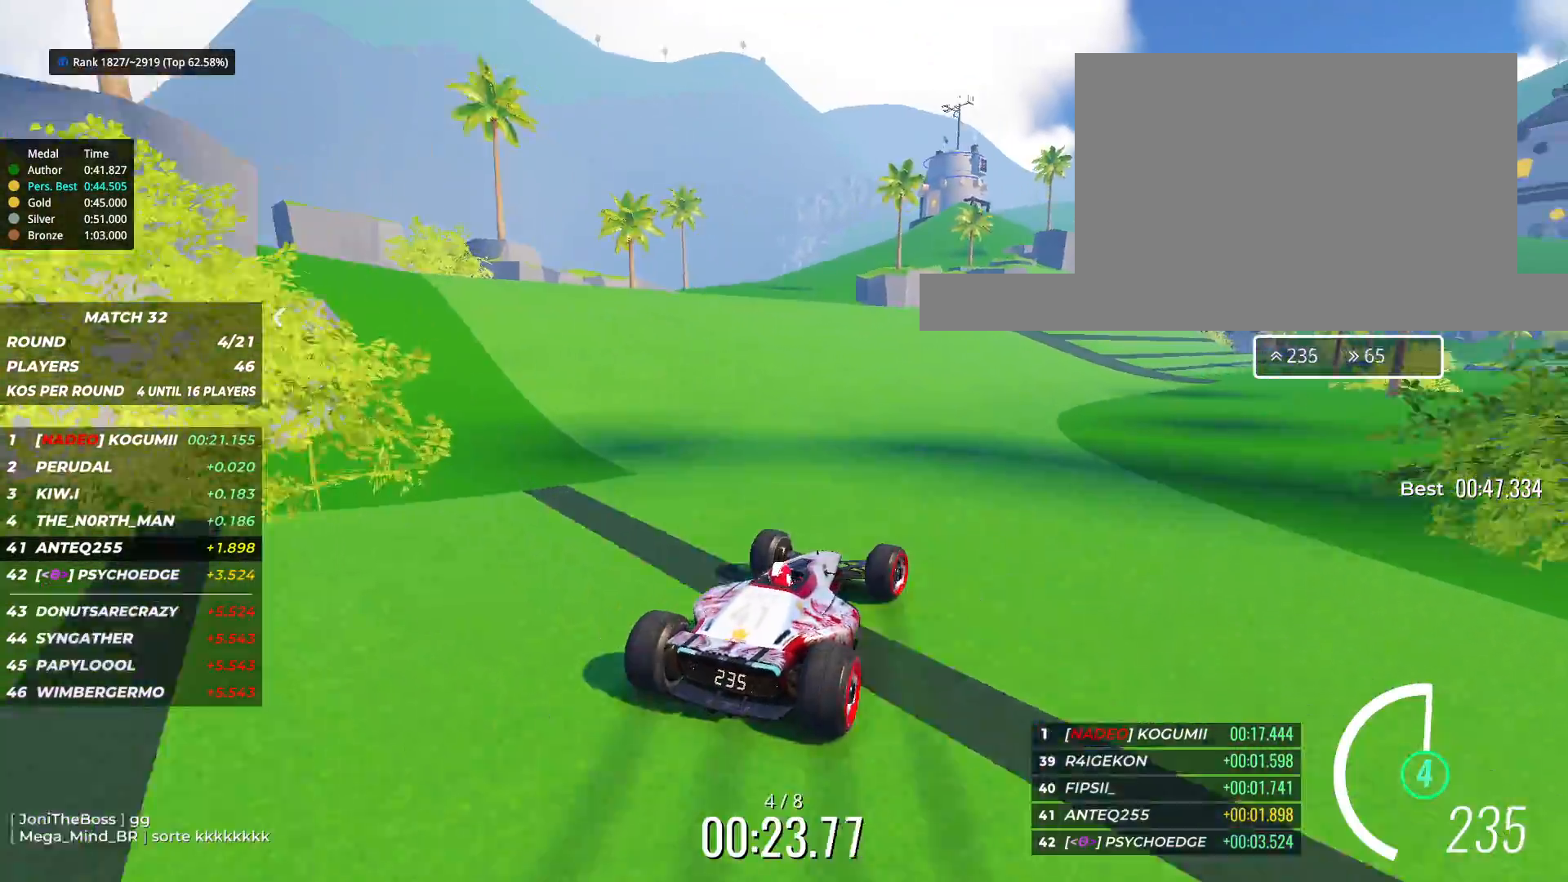
{"keys": ["right", "up"], "events": [[117, "right", "up"], [233, "right", "down"], [300, "right", "up"], [450, "right", "down"]]}
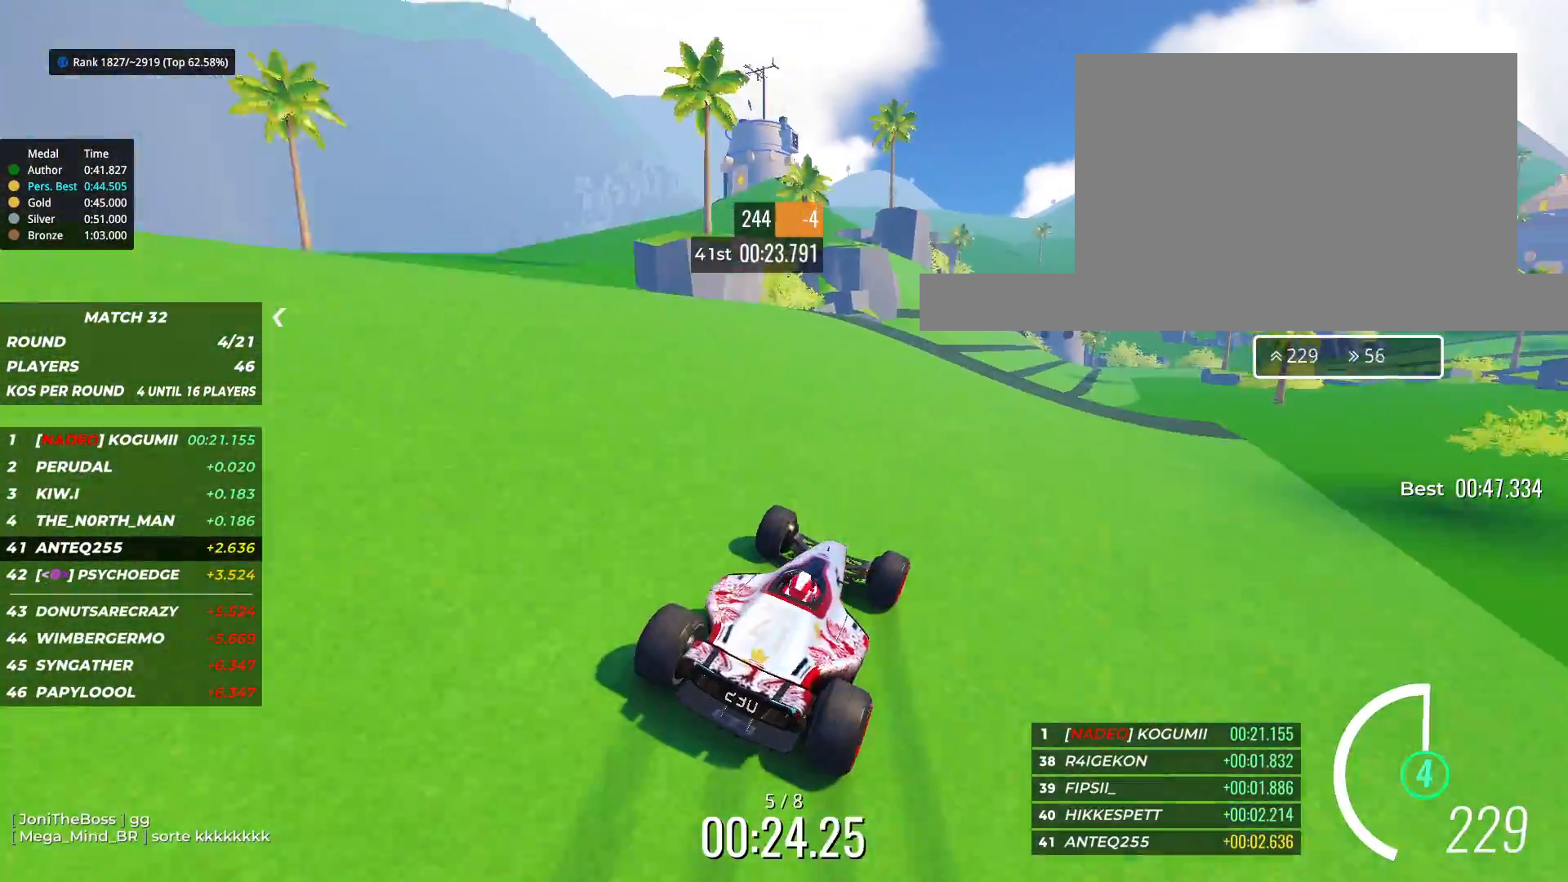
{"keys": ["up"], "events": [[67, "right", "up"]]}
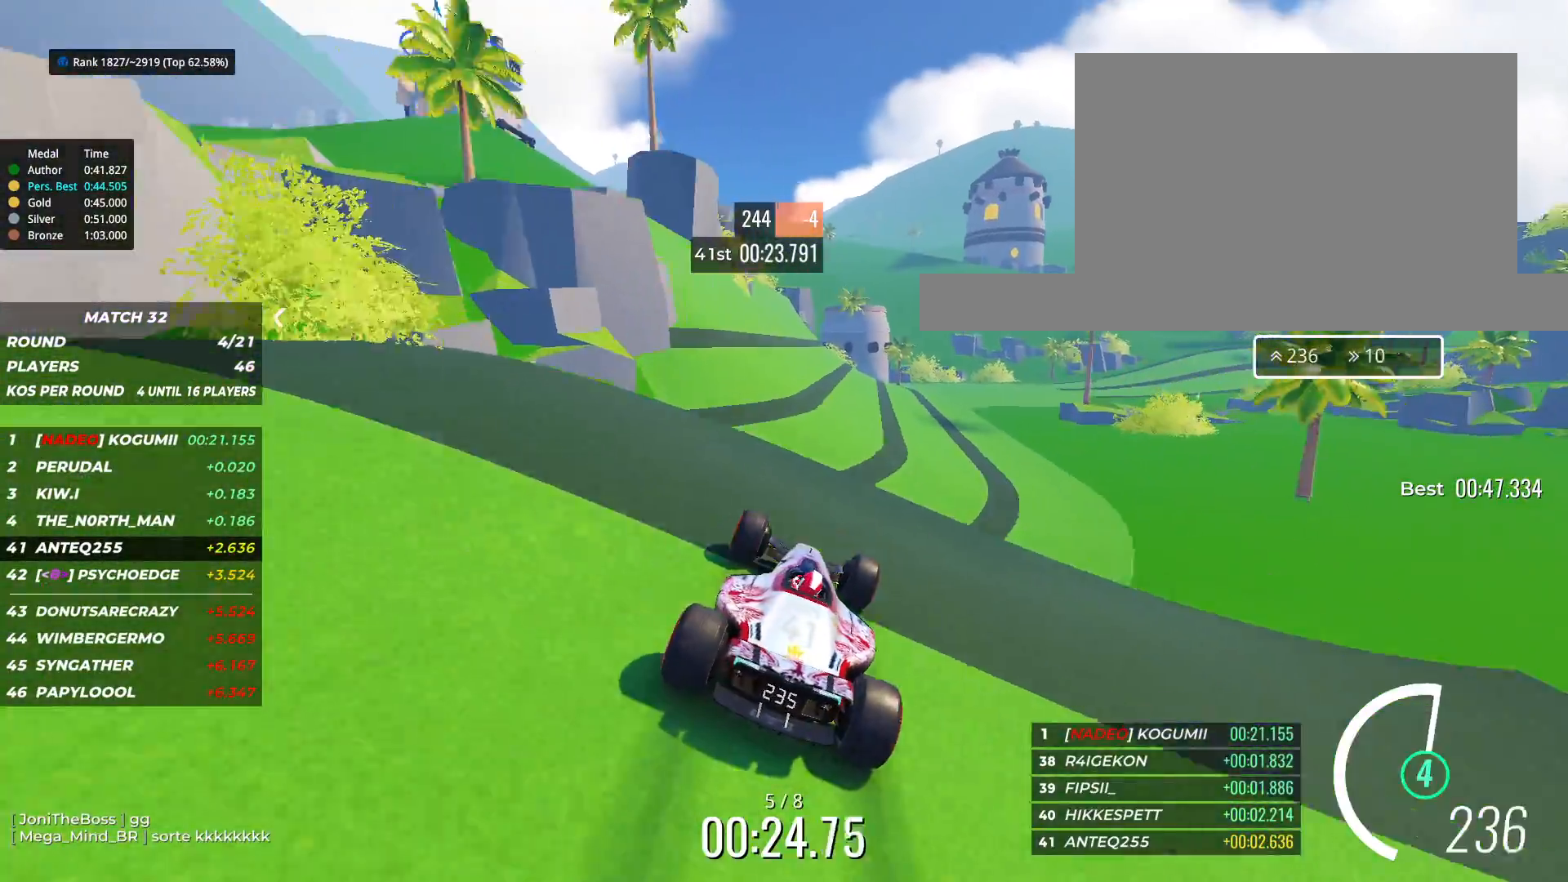
{"keys": ["right", "up"], "events": [[17, "right", "down"], [83, "right", "up"], [200, "right", "down"]]}